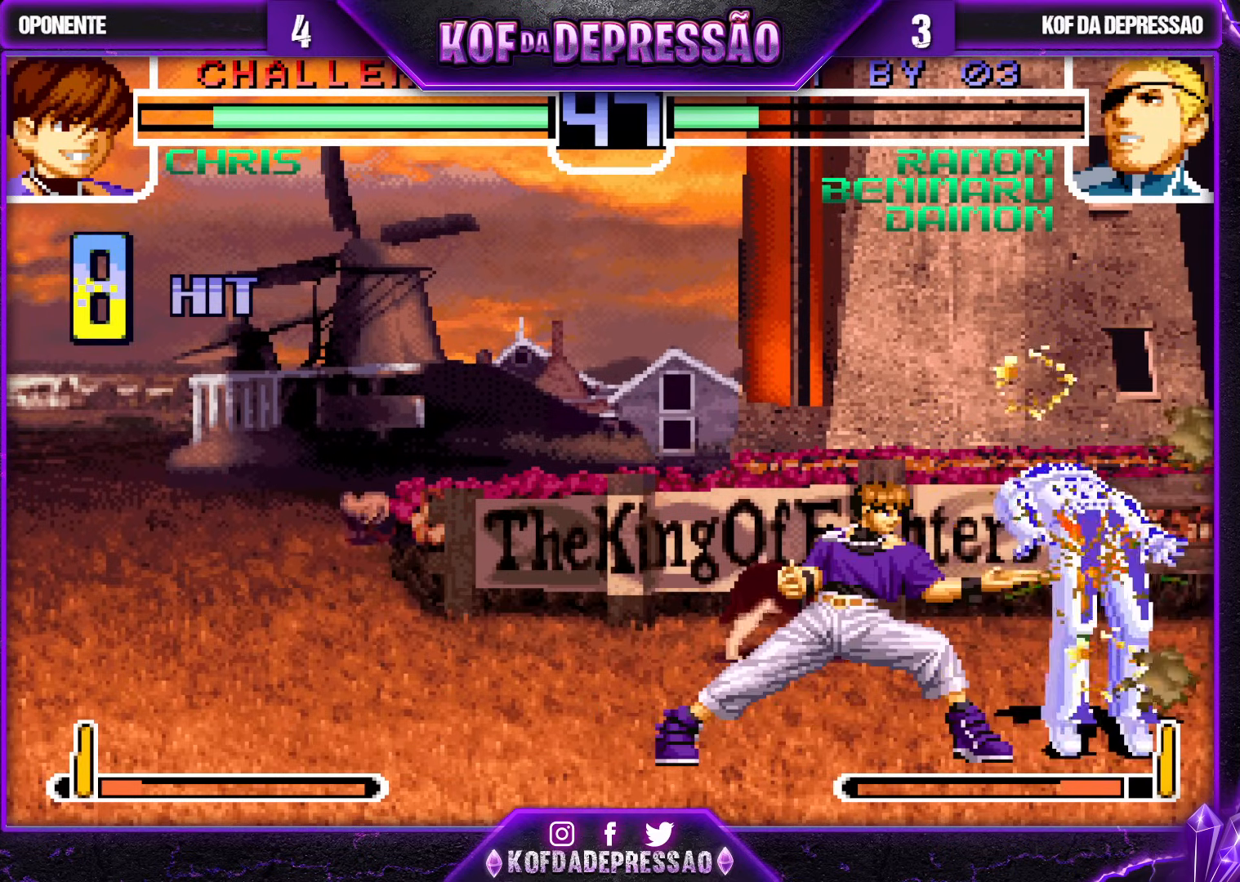
Gameplay with a controller (arcade stick); each line is a JSON object with the inputs held at the frame after it. "events" lists button and stick changes between this image and that frame as [ms after this image, input, new state], when the widget could be followed in between. Not read: L3 R3.
{"buttons": [], "left_stick": "center", "events": [[33, "CROSS", "down"], [33, "SQUARE", "down"], [83, "CROSS", "up"], [83, "SQUARE", "up"], [233, "CIRCLE", "down"], [250, "SQUARE", "down"], [283, "SQUARE", "up"], [300, "CIRCLE", "up"], [450, "CIRCLE", "down"], [450, "SQUARE", "down"], [450, "TRIANGLE", "down"], [500, "CIRCLE", "up"], [500, "SQUARE", "up"], [500, "TRIANGLE", "up"]]}
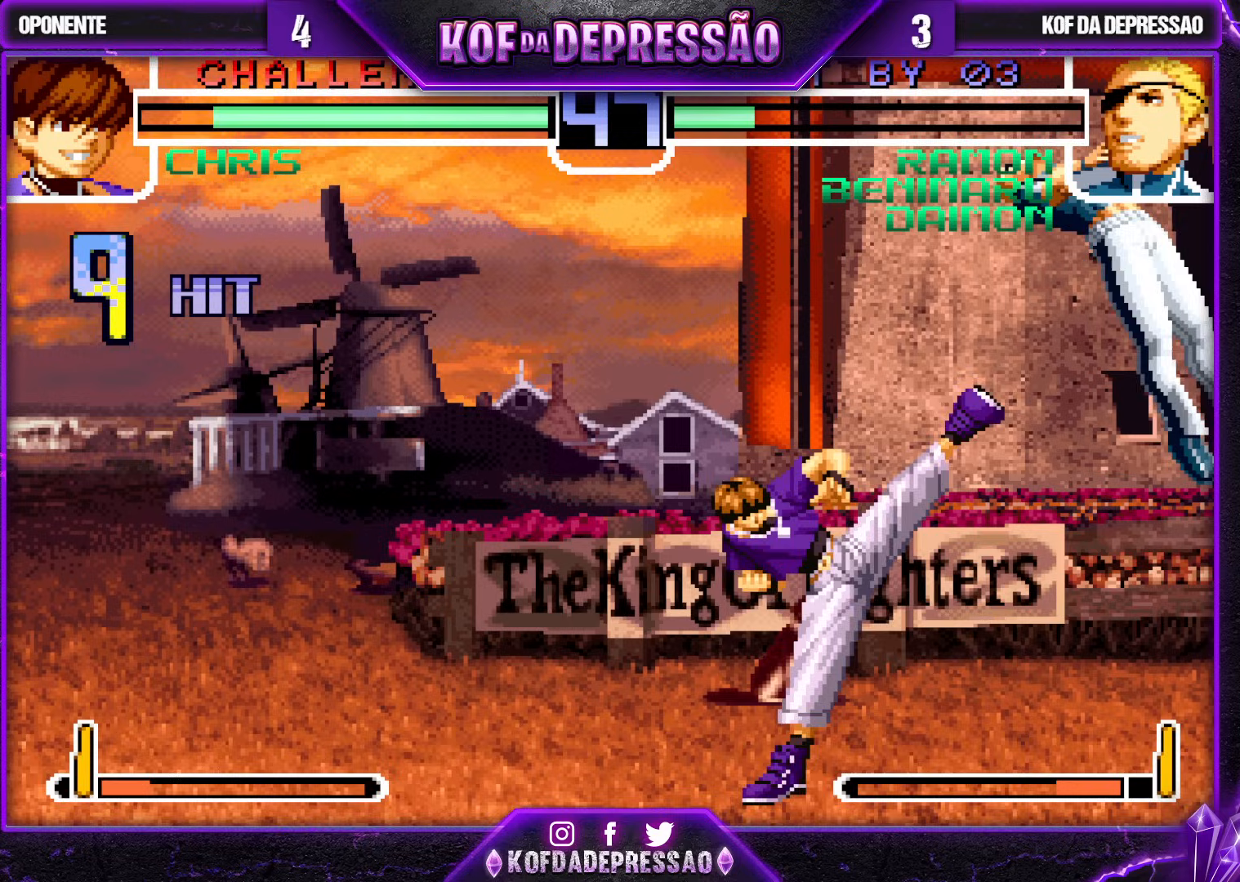
{"buttons": ["SQUARE", "TRIANGLE"], "left_stick": "center", "events": [[167, "CIRCLE", "down"], [167, "SQUARE", "down"], [167, "TRIANGLE", "down"], [217, "CIRCLE", "up"], [217, "SQUARE", "up"], [217, "TRIANGLE", "up"], [483, "TRIANGLE", "down"], [500, "SQUARE", "down"]]}
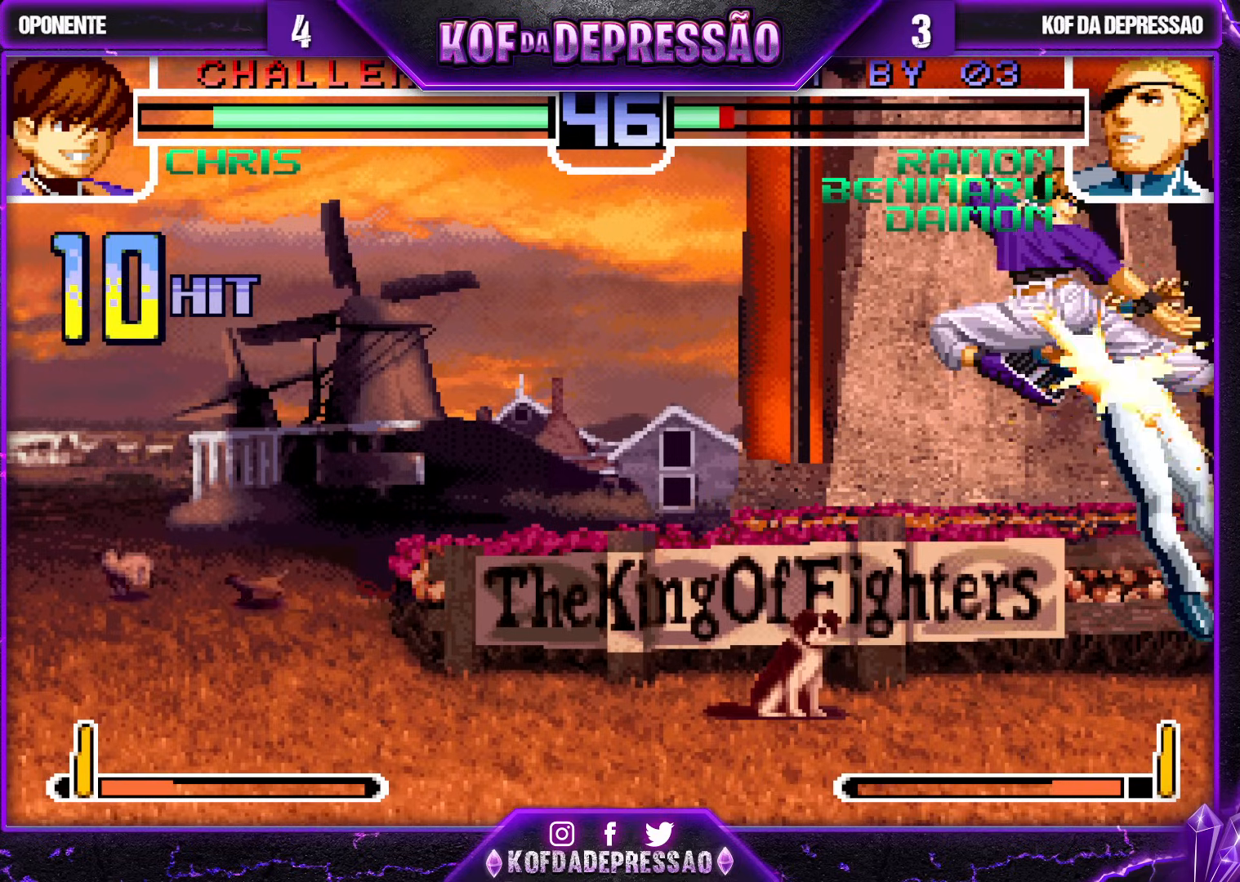
{"buttons": [], "left_stick": "center", "events": [[67, "SQUARE", "up"], [67, "TRIANGLE", "up"]]}
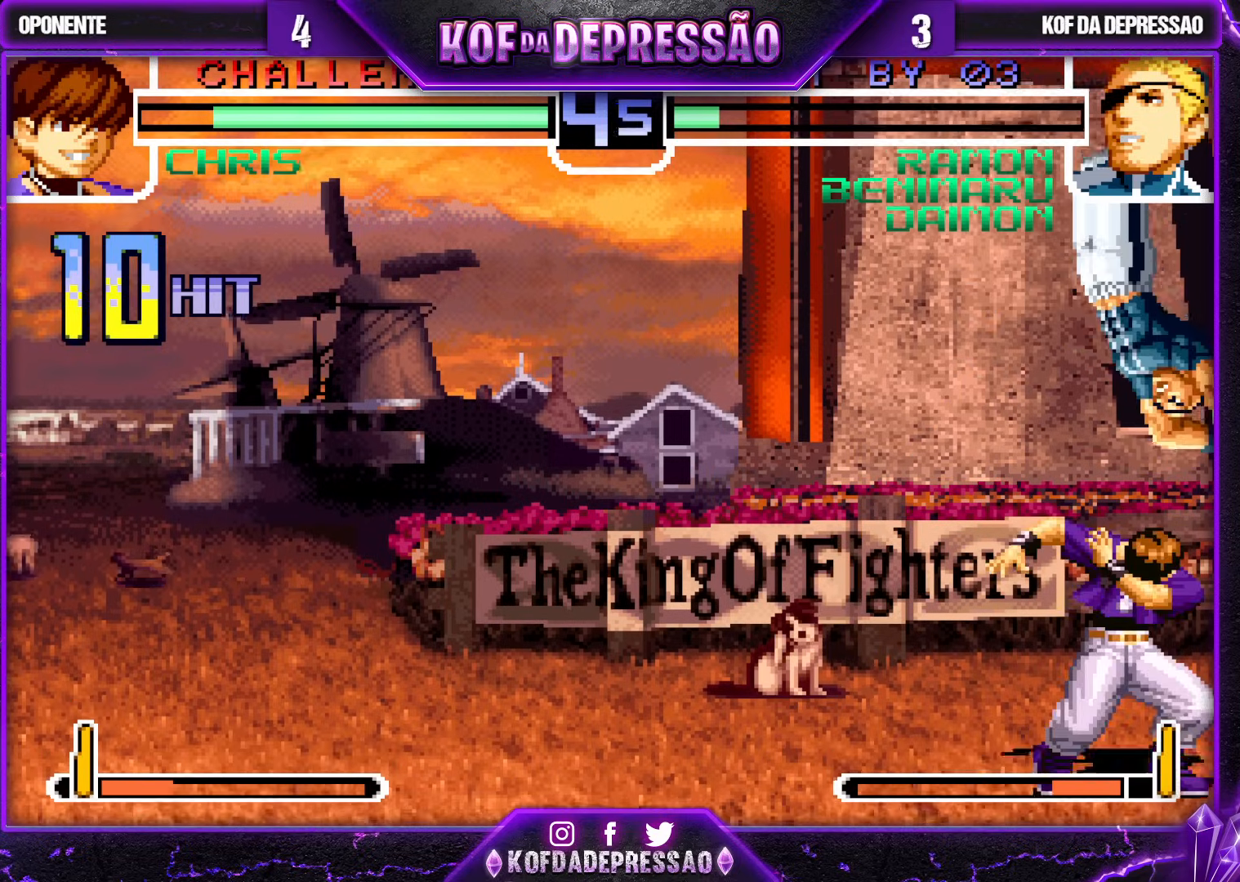
{"buttons": [], "left_stick": "center", "events": [[100, "left_stick", "down"], [183, "left_stick", "center"], [250, "SQUARE", "down"], [250, "TRIANGLE", "down"], [317, "SQUARE", "up"], [317, "TRIANGLE", "up"], [350, "SQUARE", "down"], [350, "TRIANGLE", "down"], [417, "SQUARE", "up"], [417, "TRIANGLE", "up"]]}
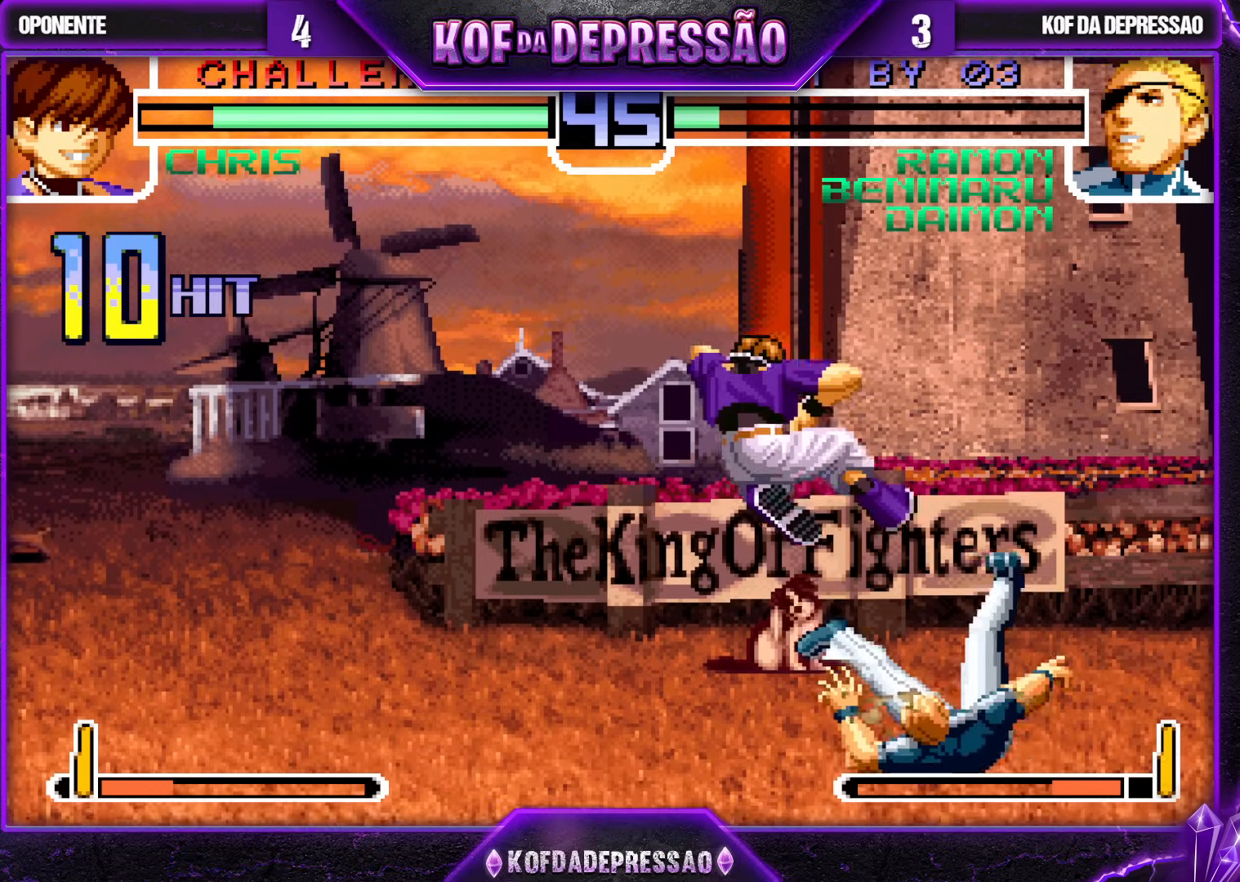
{"buttons": [], "left_stick": "down-right", "events": [[167, "left_stick", "down-right"]]}
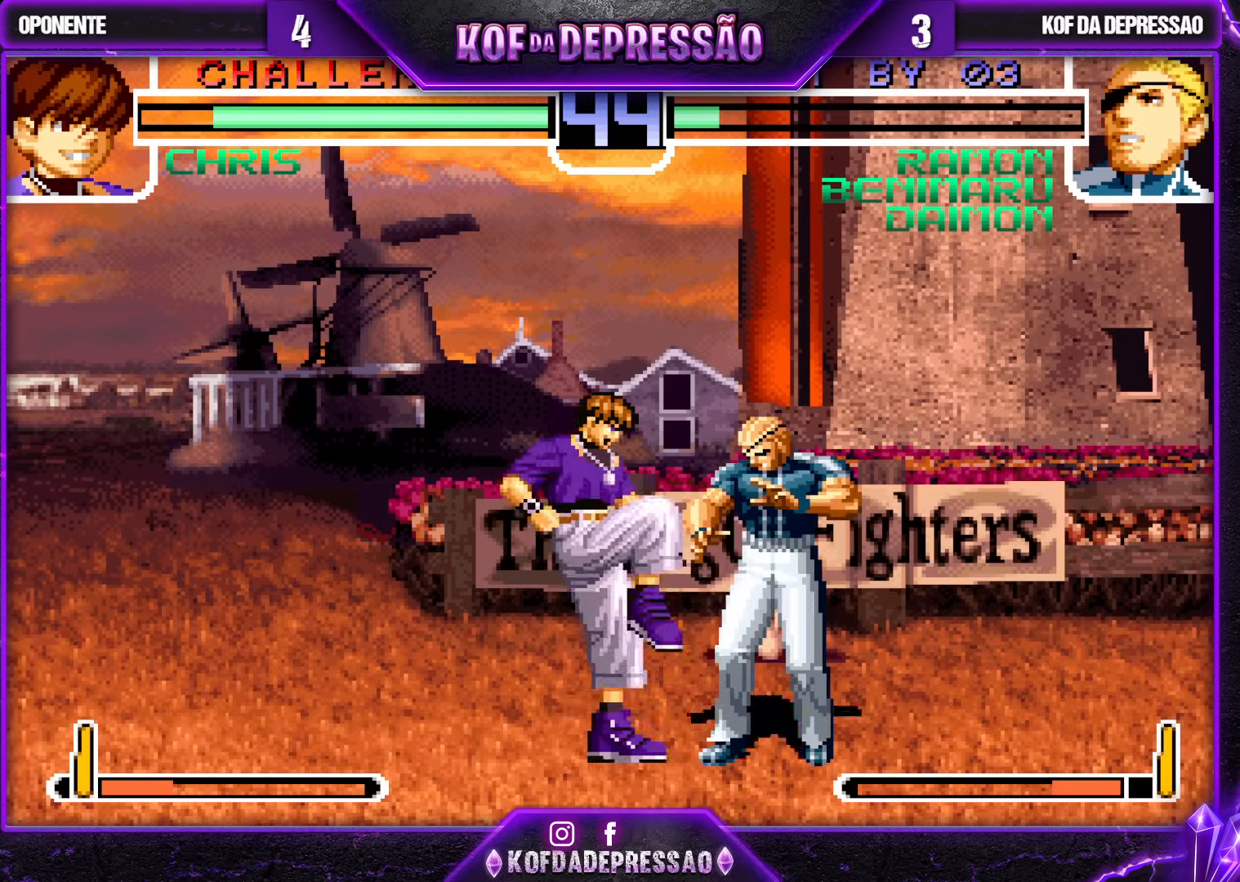
{"buttons": ["CROSS", "SQUARE", "TRIANGLE"], "left_stick": "center", "events": [[267, "R1", "down"], [267, "TRIANGLE", "down"], [283, "CROSS", "down"], [283, "SQUARE", "down"], [300, "R1", "up"], [317, "CROSS", "up"], [317, "left_stick", "center"], [333, "SQUARE", "up"], [333, "TRIANGLE", "up"], [383, "CROSS", "down"], [383, "SQUARE", "down"], [383, "TRIANGLE", "down"], [450, "SQUARE", "up"], [467, "CROSS", "up"], [467, "TRIANGLE", "up"], [483, "CROSS", "down"], [483, "SQUARE", "down"], [483, "TRIANGLE", "down"]]}
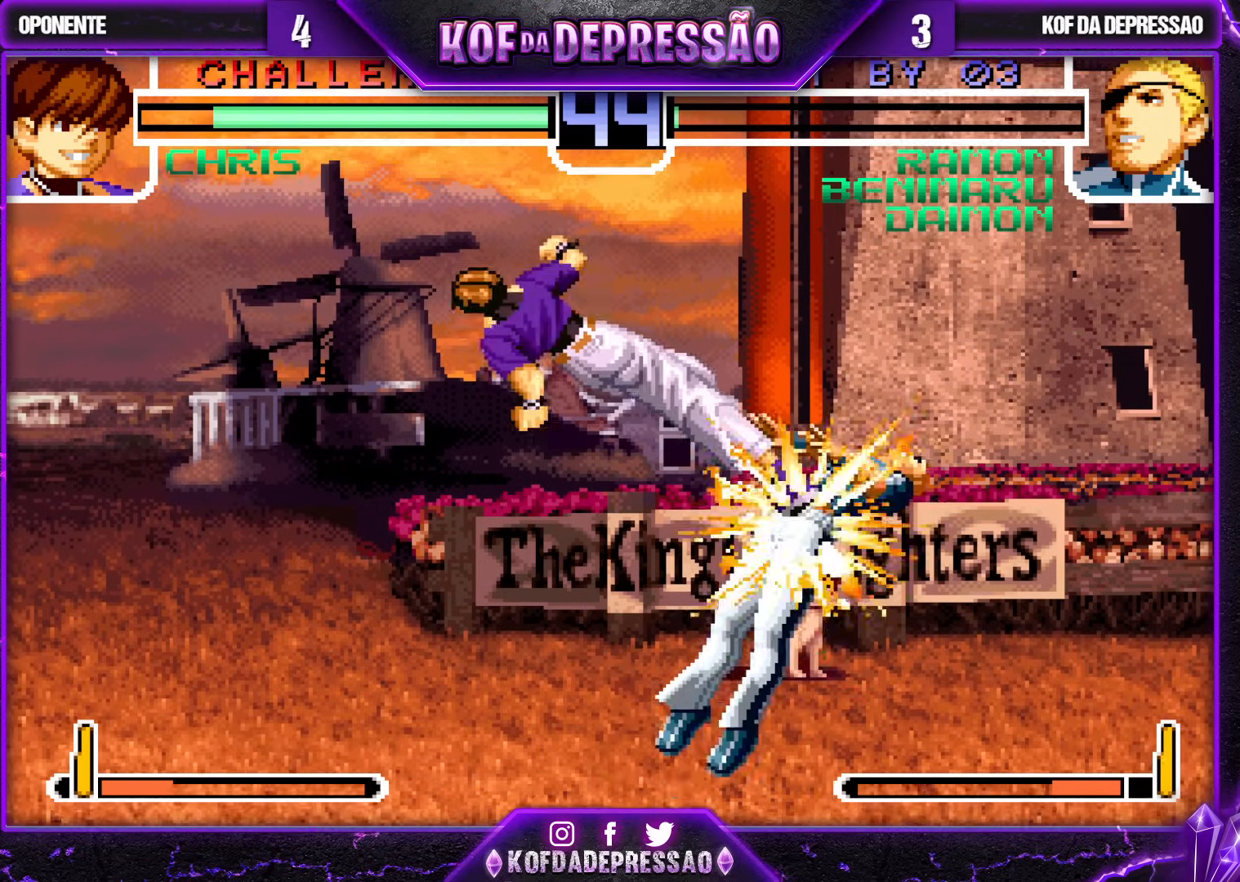
{"buttons": ["SQUARE", "TRIANGLE"], "left_stick": "right", "events": [[233, "CROSS", "up"], [233, "TRIANGLE", "up"], [250, "SQUARE", "up"], [250, "left_stick", "right"], [417, "SQUARE", "down"], [417, "TRIANGLE", "down"], [450, "SQUARE", "up"], [450, "TRIANGLE", "up"], [483, "SQUARE", "down"], [483, "TRIANGLE", "down"]]}
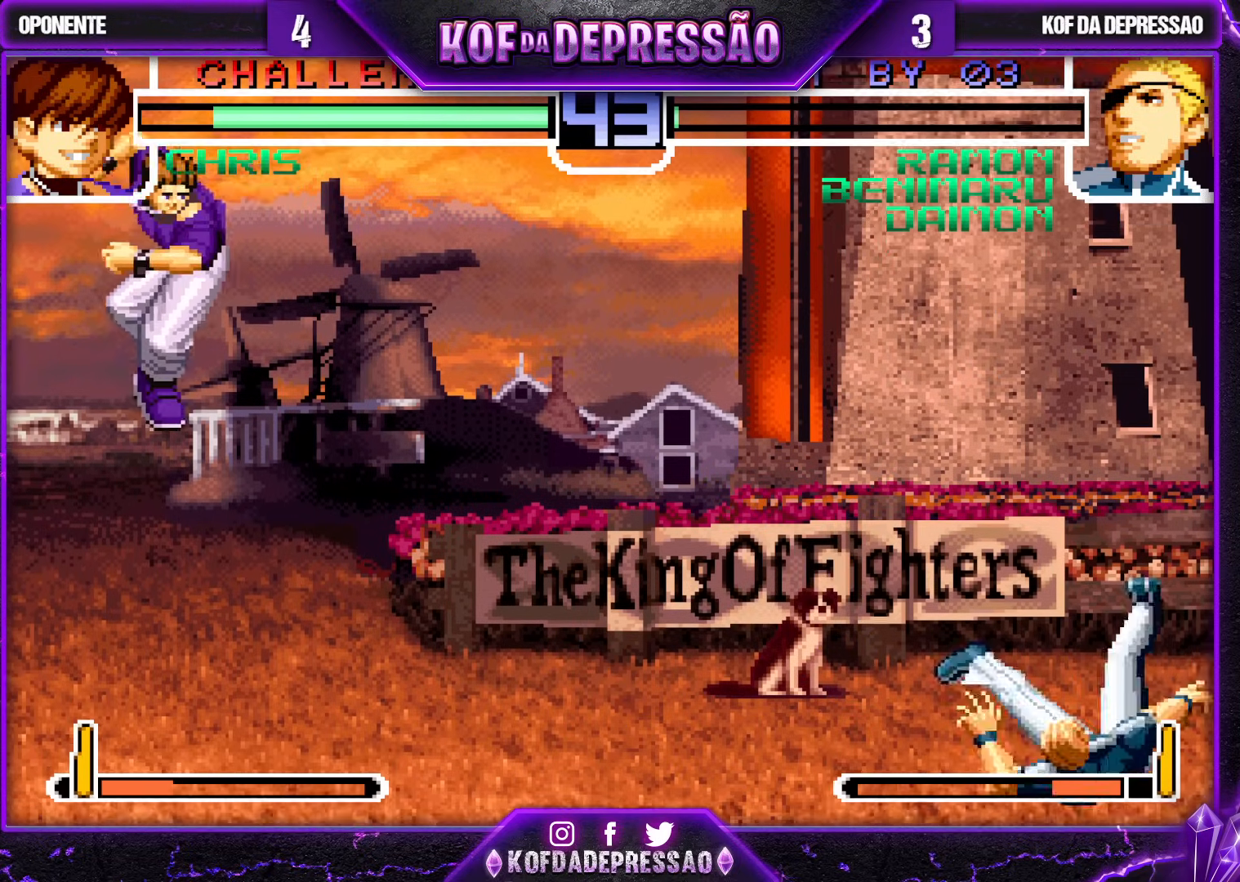
{"buttons": [], "left_stick": "left", "events": [[50, "TRIANGLE", "up"], [67, "SQUARE", "up"], [117, "left_stick", "center"], [217, "left_stick", "down"], [317, "left_stick", "right"], [350, "R1", "down"], [417, "left_stick", "center"], [467, "R1", "up"], [500, "left_stick", "left"]]}
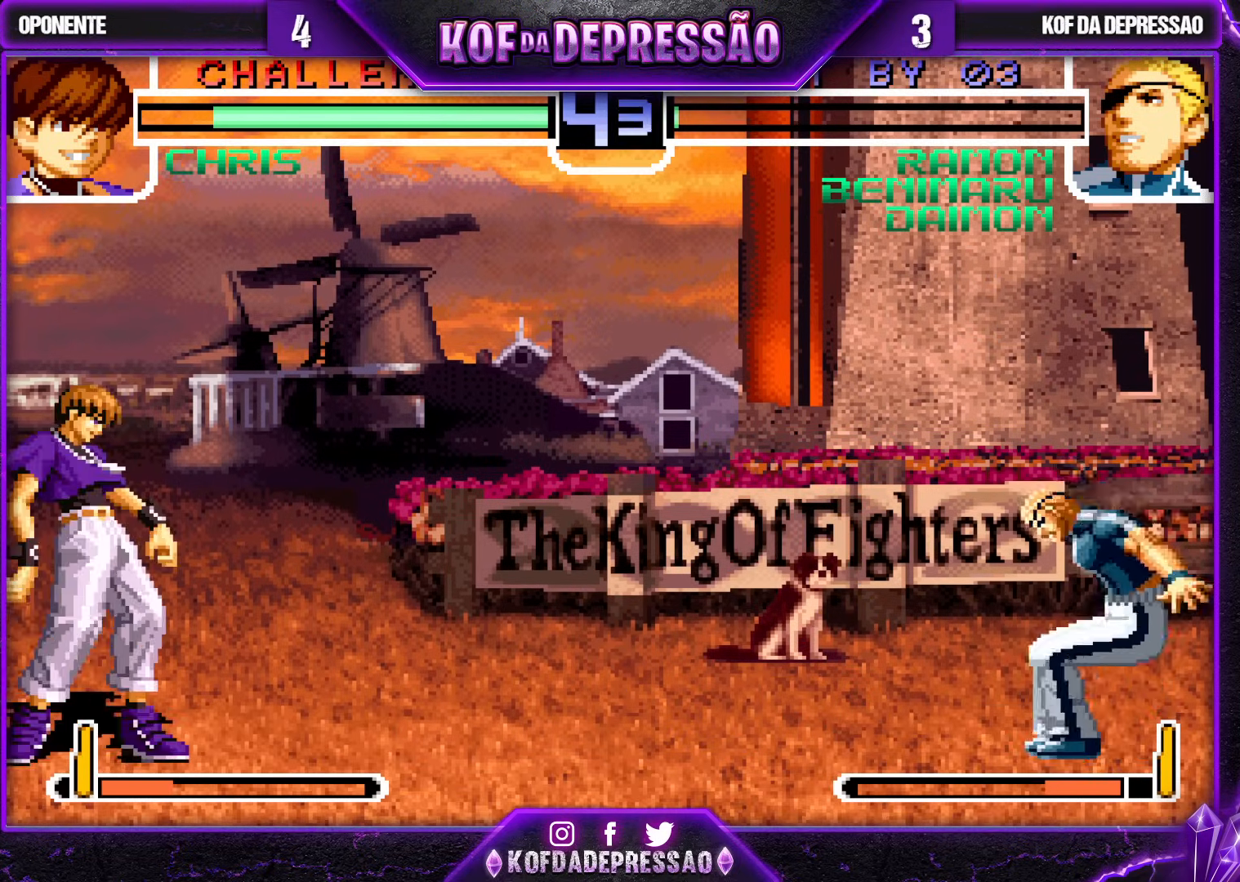
{"buttons": [], "left_stick": "left", "events": [[83, "left_stick", "center"], [150, "left_stick", "left"], [217, "left_stick", "down"], [317, "R1", "down"], [317, "left_stick", "right"], [383, "left_stick", "center"], [417, "R1", "up"], [483, "left_stick", "left"]]}
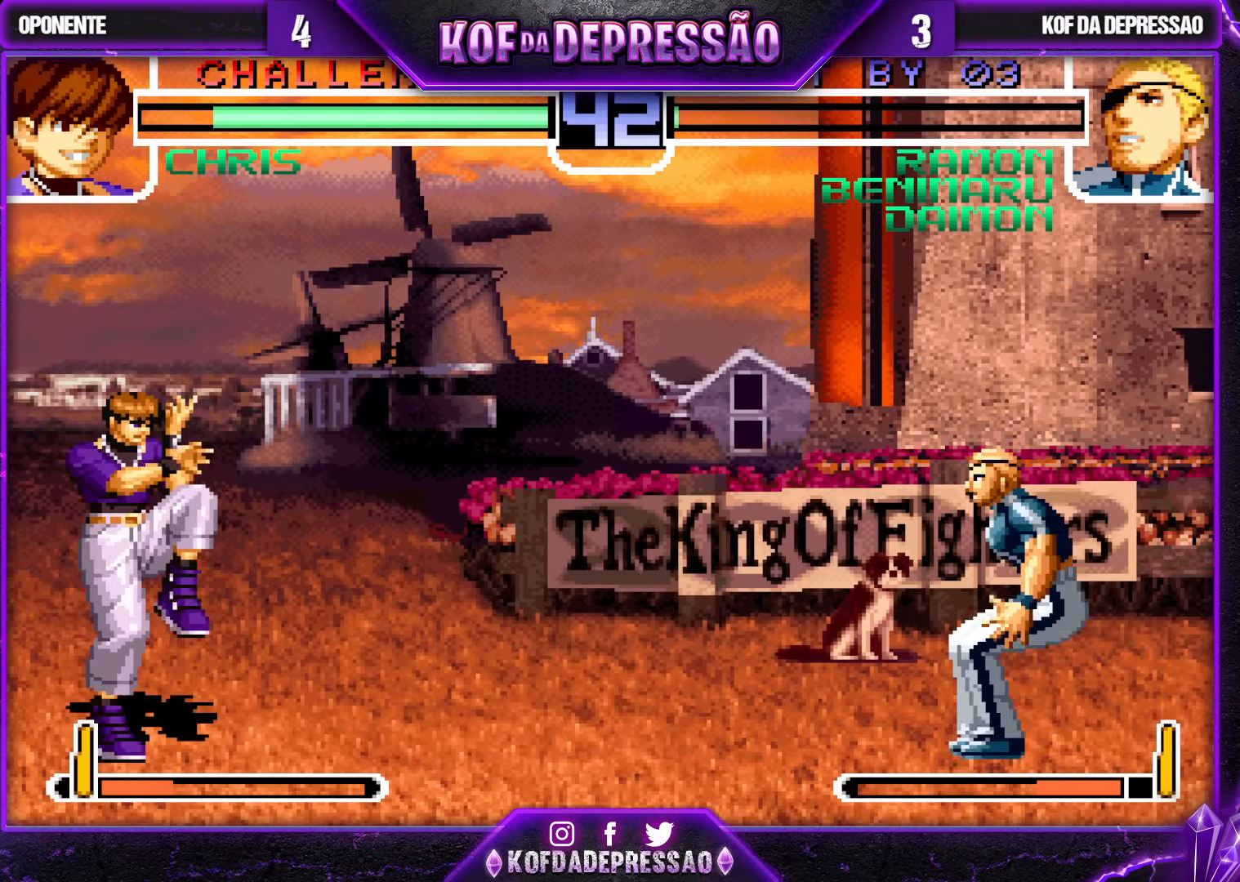
{"buttons": [], "left_stick": "down-right", "events": [[67, "left_stick", "center"], [133, "left_stick", "left"], [233, "left_stick", "down-right"]]}
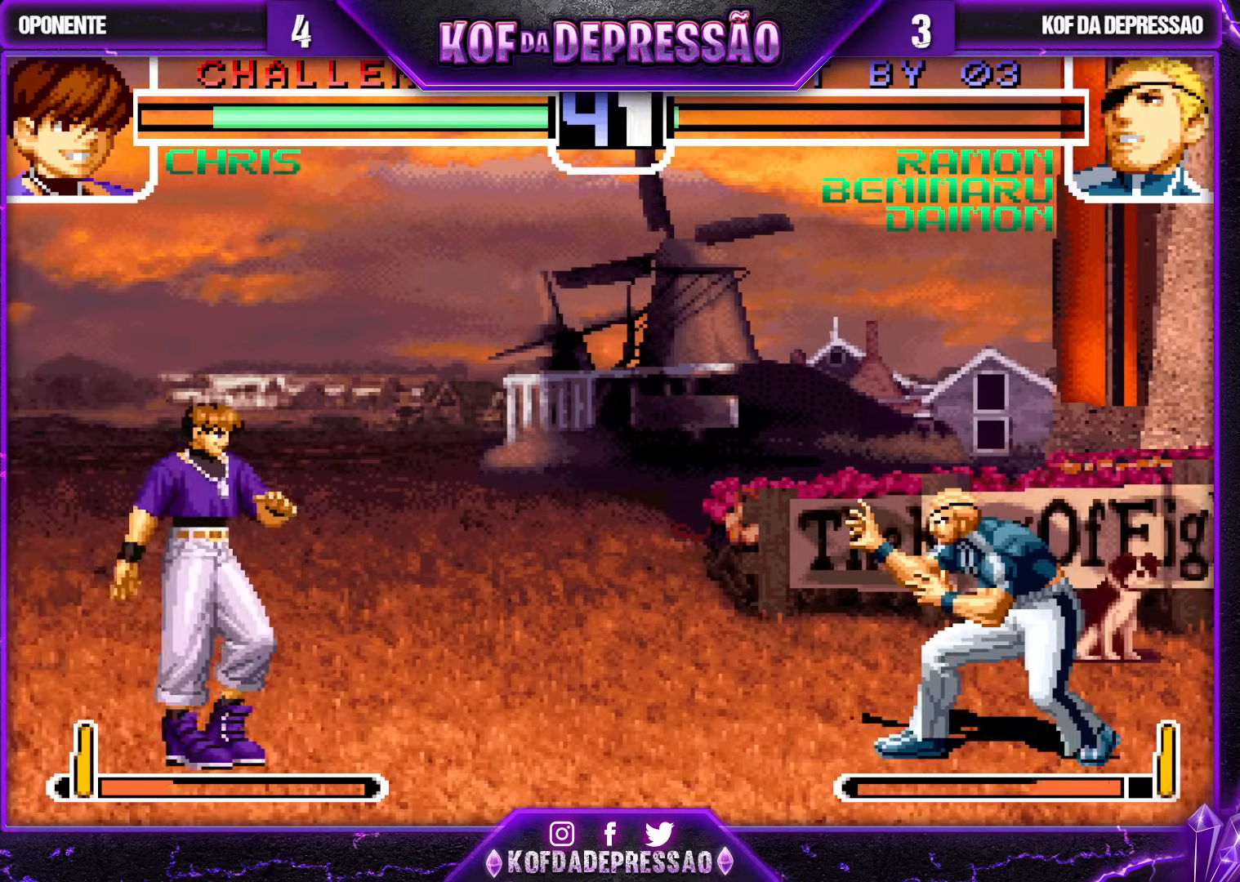
{"buttons": [], "left_stick": "down-right", "events": [[117, "left_stick", "center"], [167, "left_stick", "left"], [467, "left_stick", "down-right"]]}
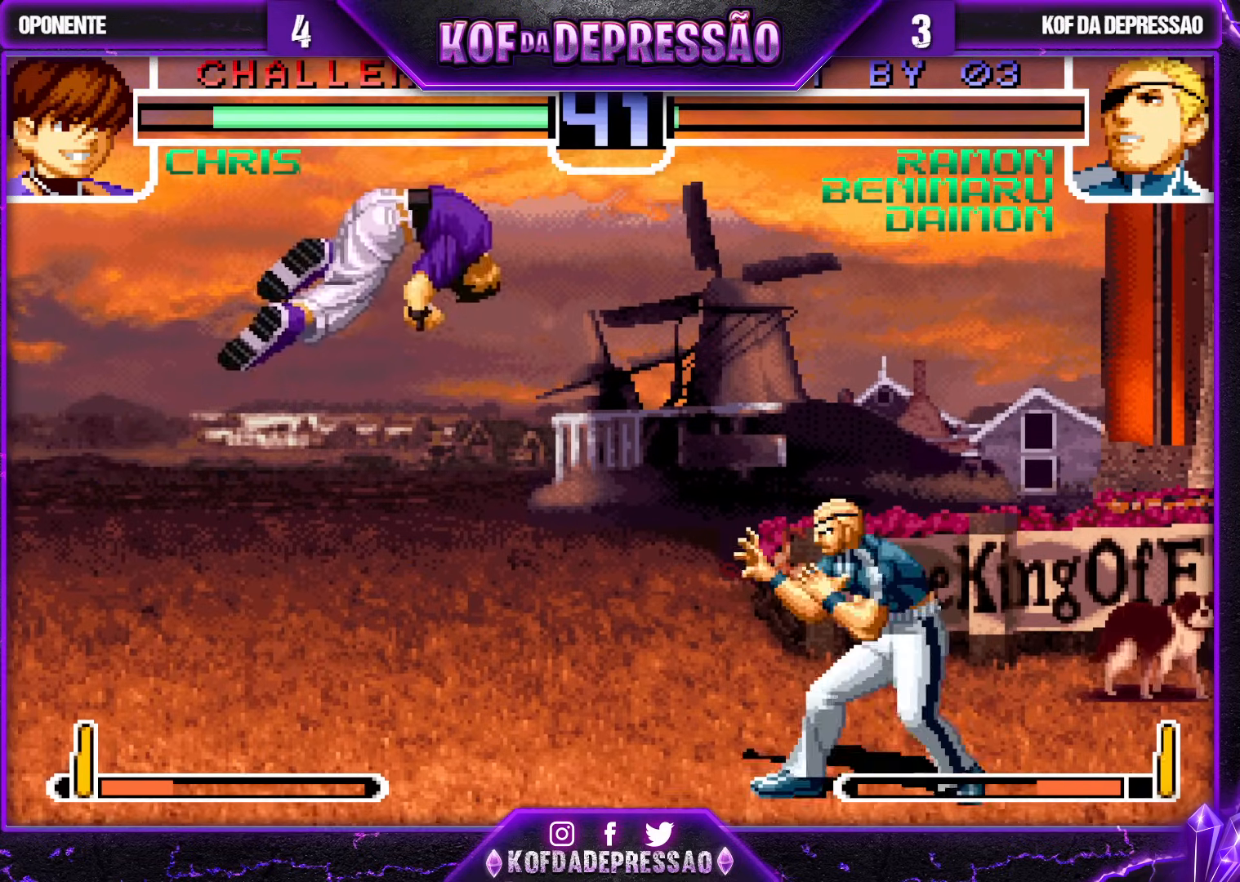
{"buttons": [], "left_stick": "center", "events": [[150, "left_stick", "right"], [200, "R1", "down"], [333, "R1", "up"], [383, "left_stick", "center"]]}
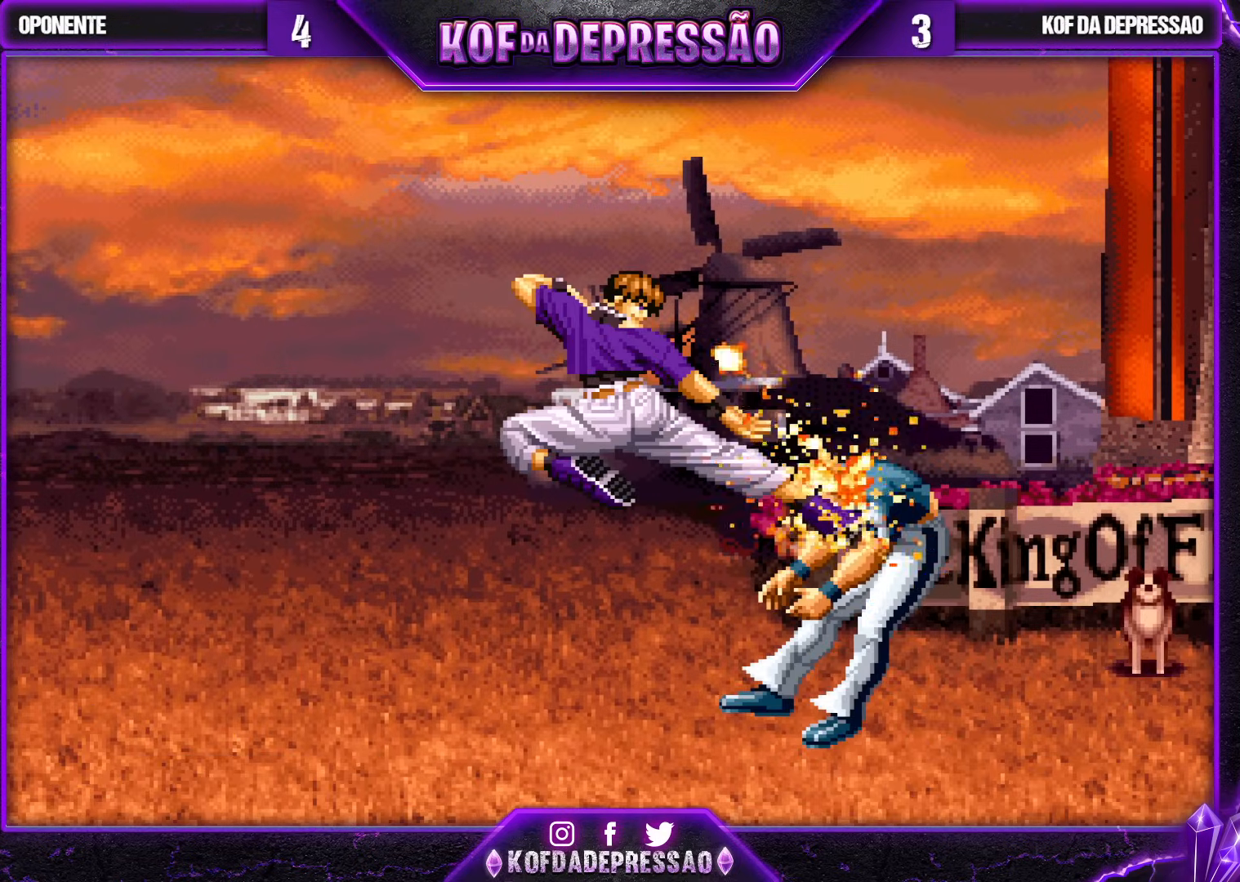
{"buttons": [], "left_stick": "center", "events": []}
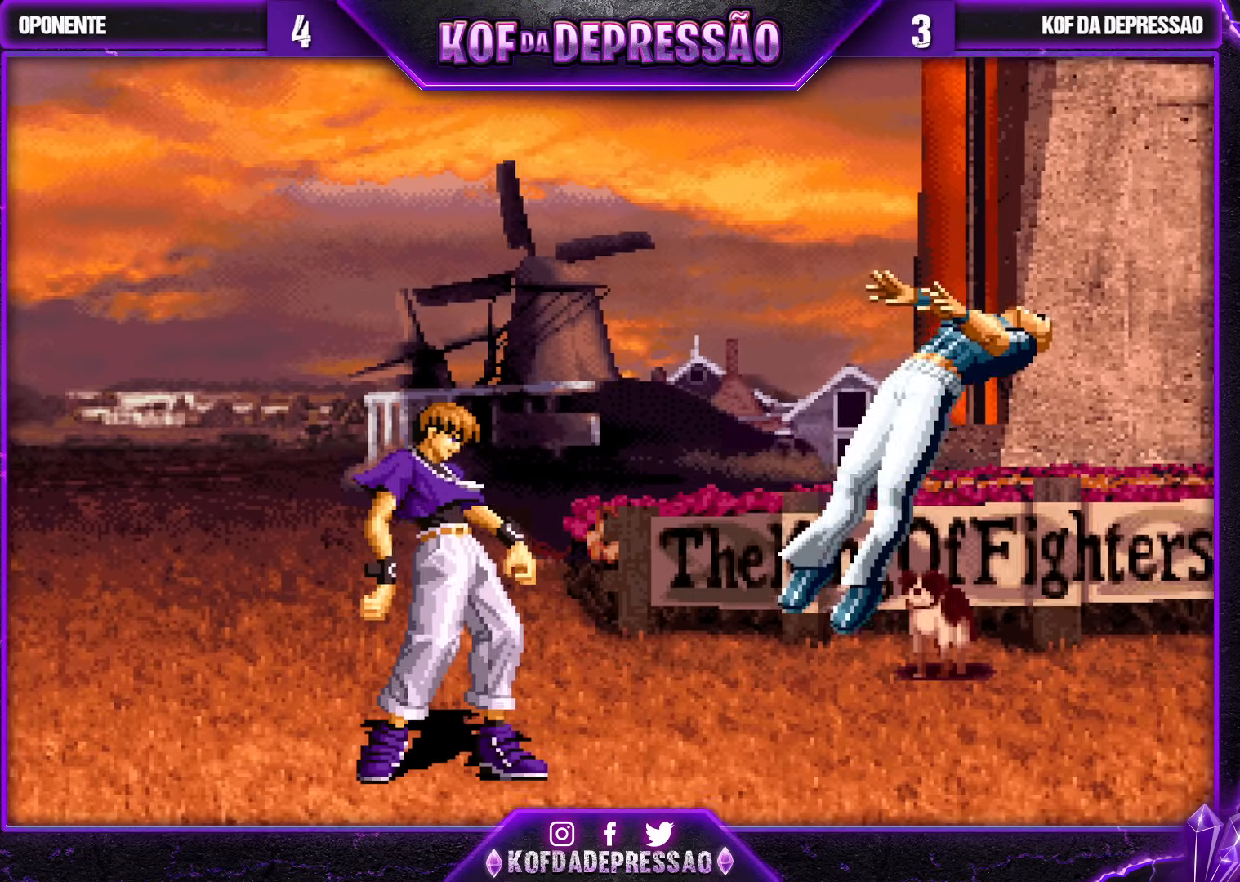
{"buttons": [], "left_stick": "center", "events": []}
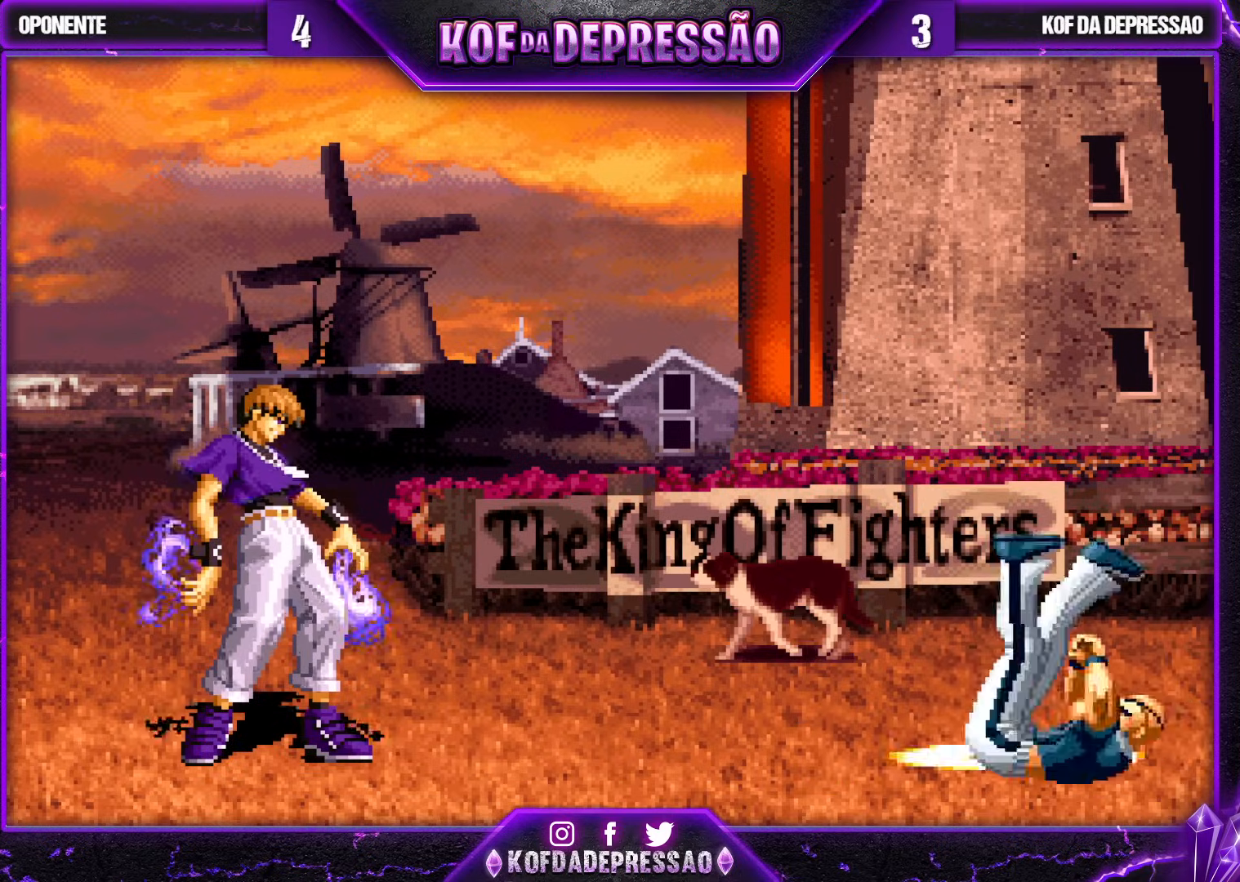
{"buttons": [], "left_stick": "center", "events": []}
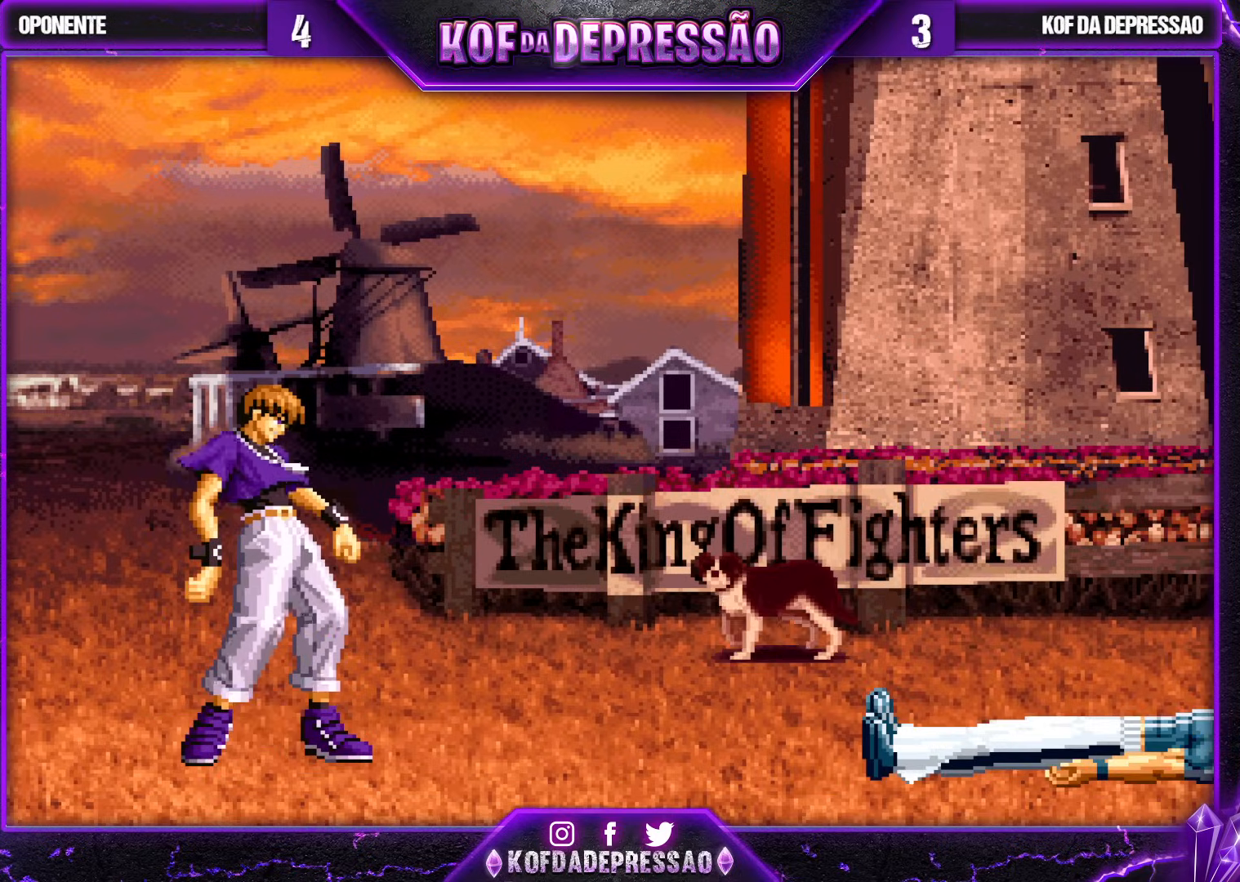
{"buttons": [], "left_stick": "center", "events": []}
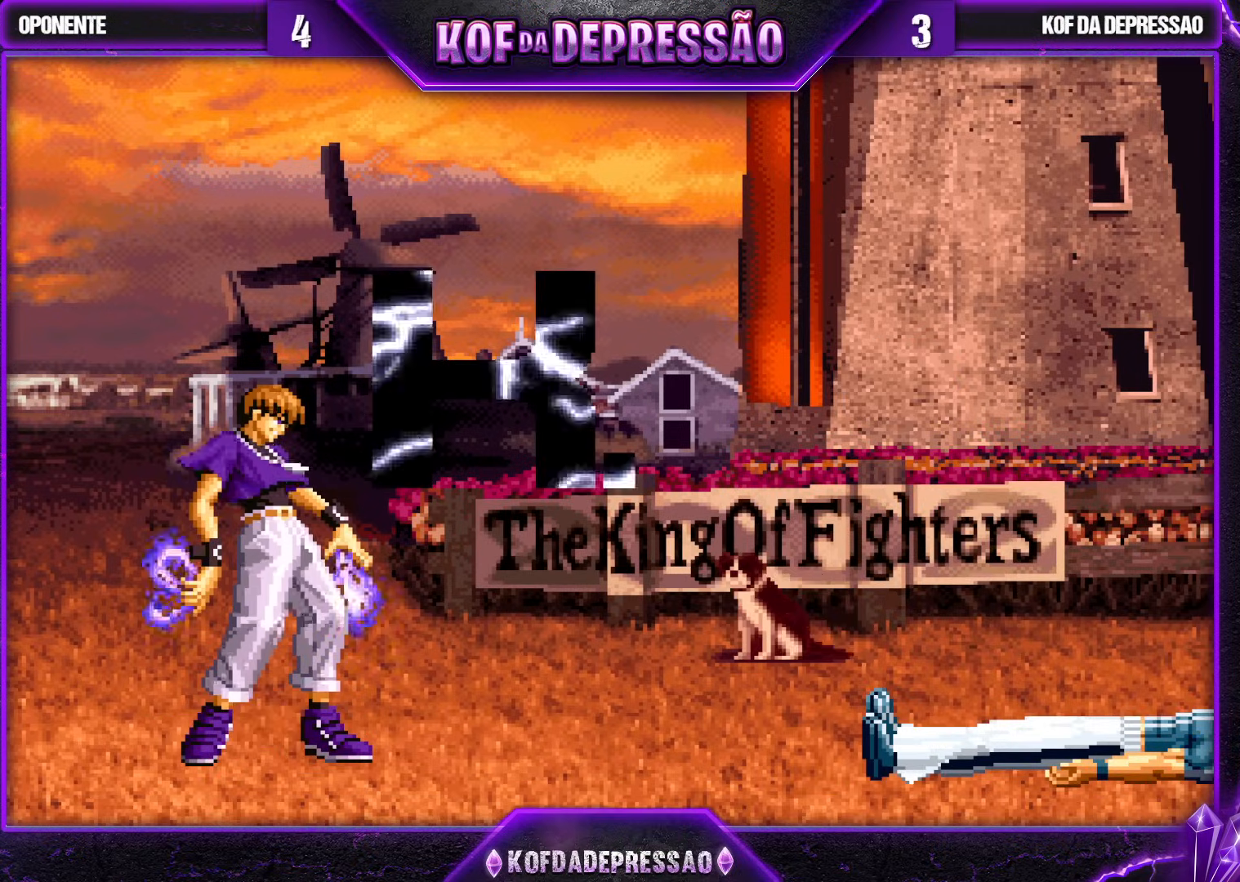
{"buttons": [], "left_stick": "center", "events": []}
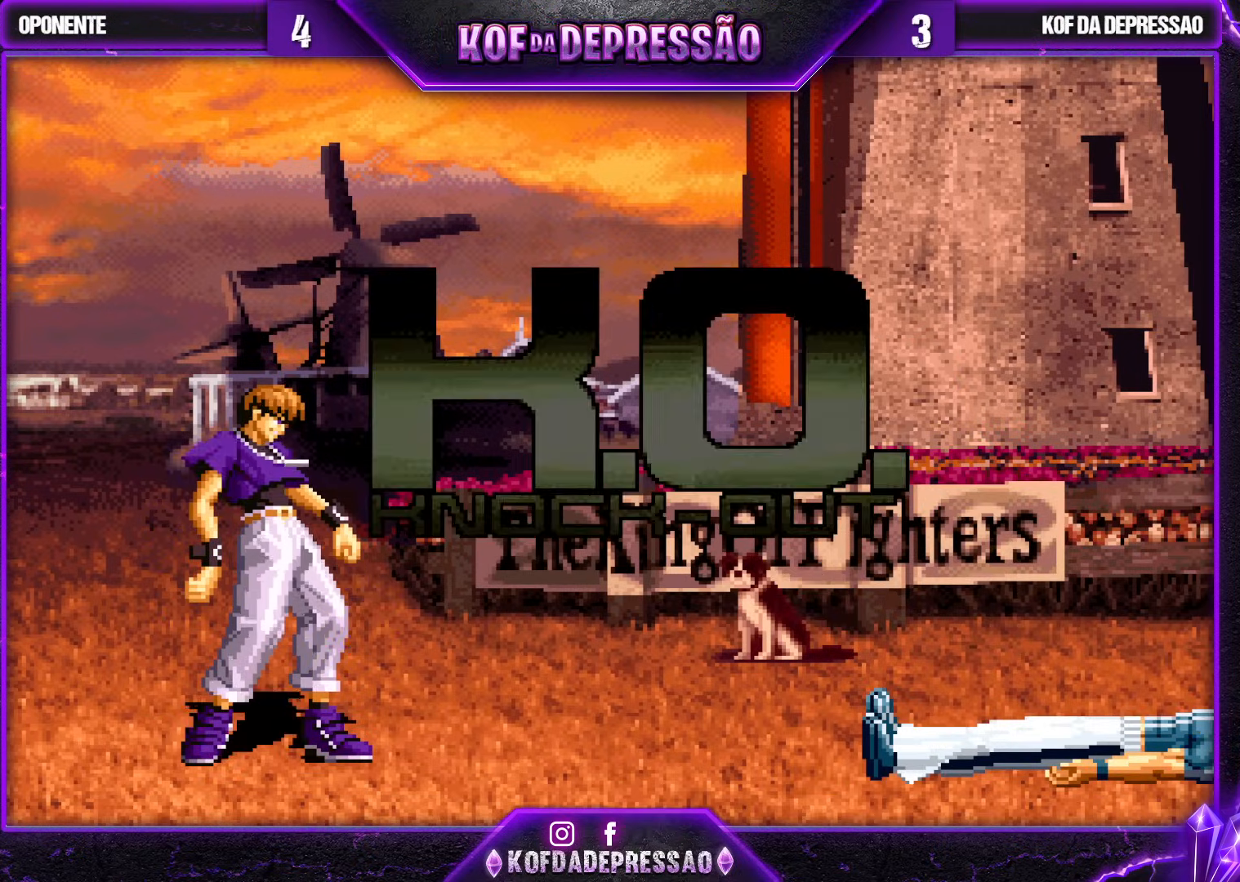
{"buttons": [], "left_stick": "center", "events": []}
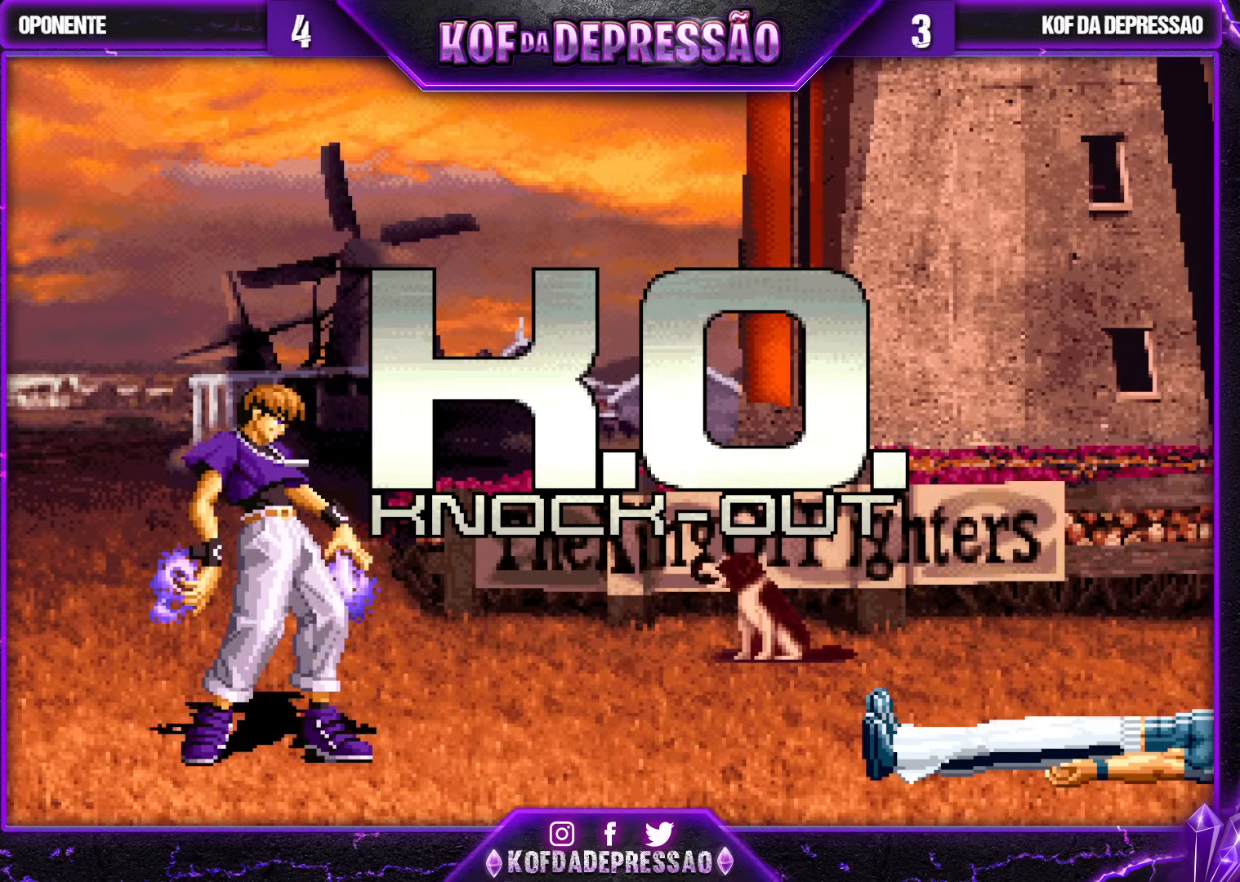
{"buttons": [], "left_stick": "center", "events": []}
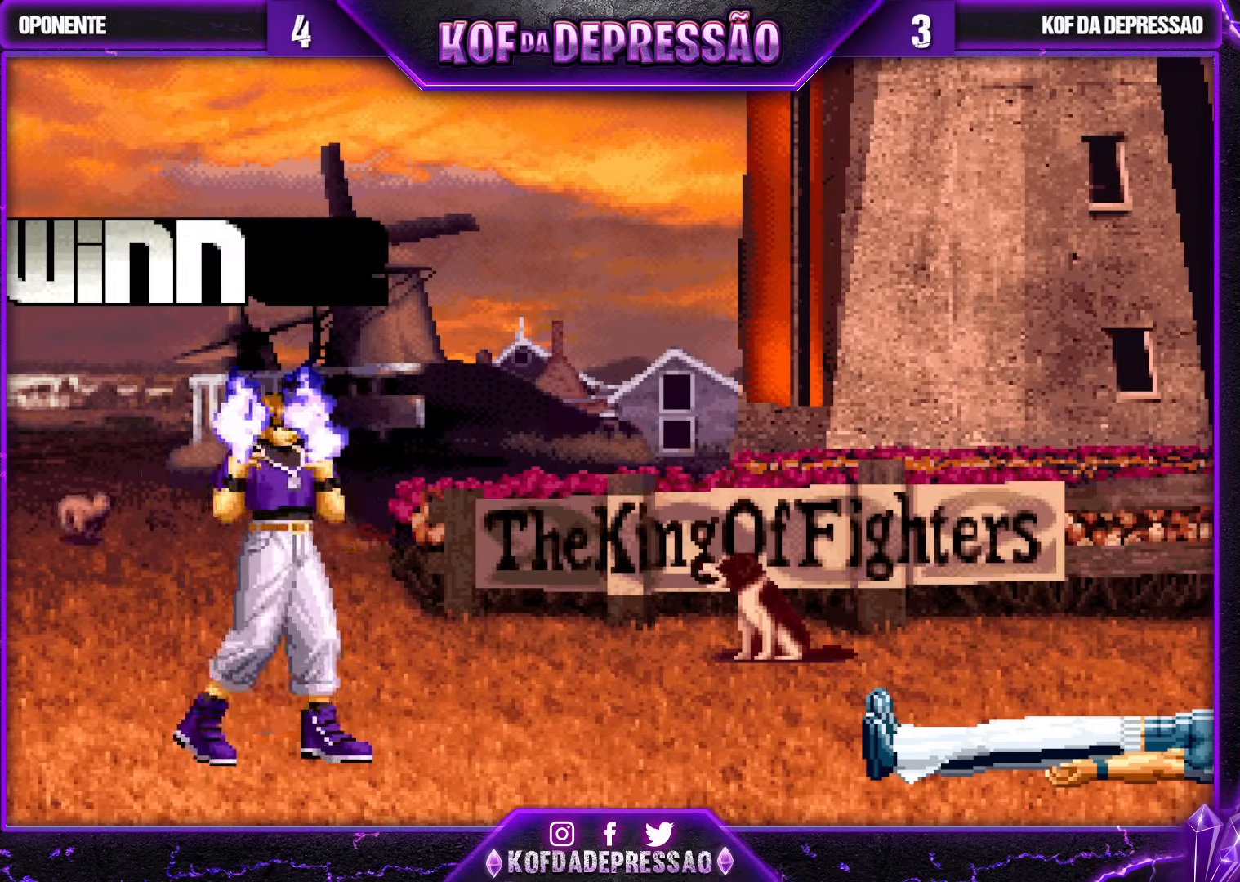
{"buttons": [], "left_stick": "center", "events": []}
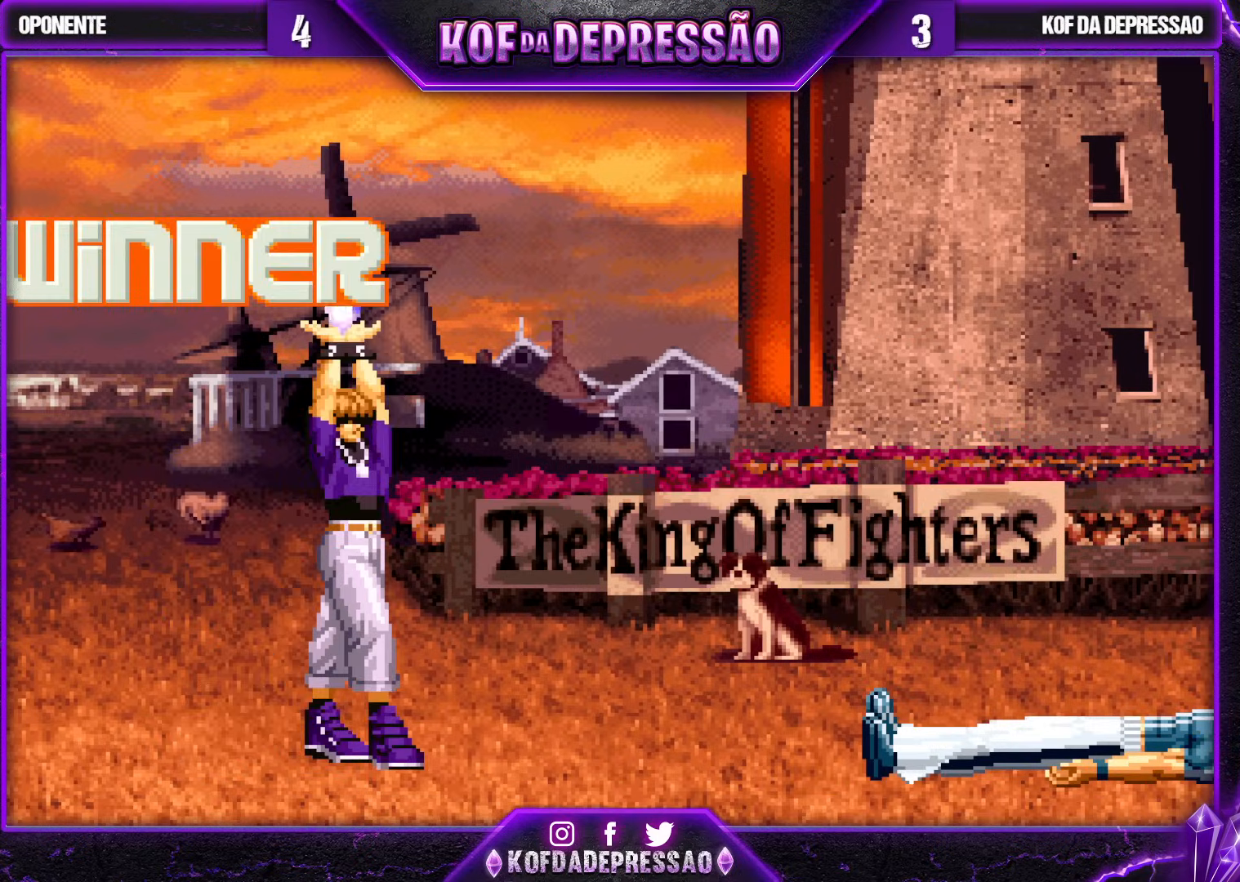
{"buttons": [], "left_stick": "center", "events": [[333, "CROSS", "down"], [333, "SQUARE", "down"], [367, "CROSS", "up"], [367, "SQUARE", "up"]]}
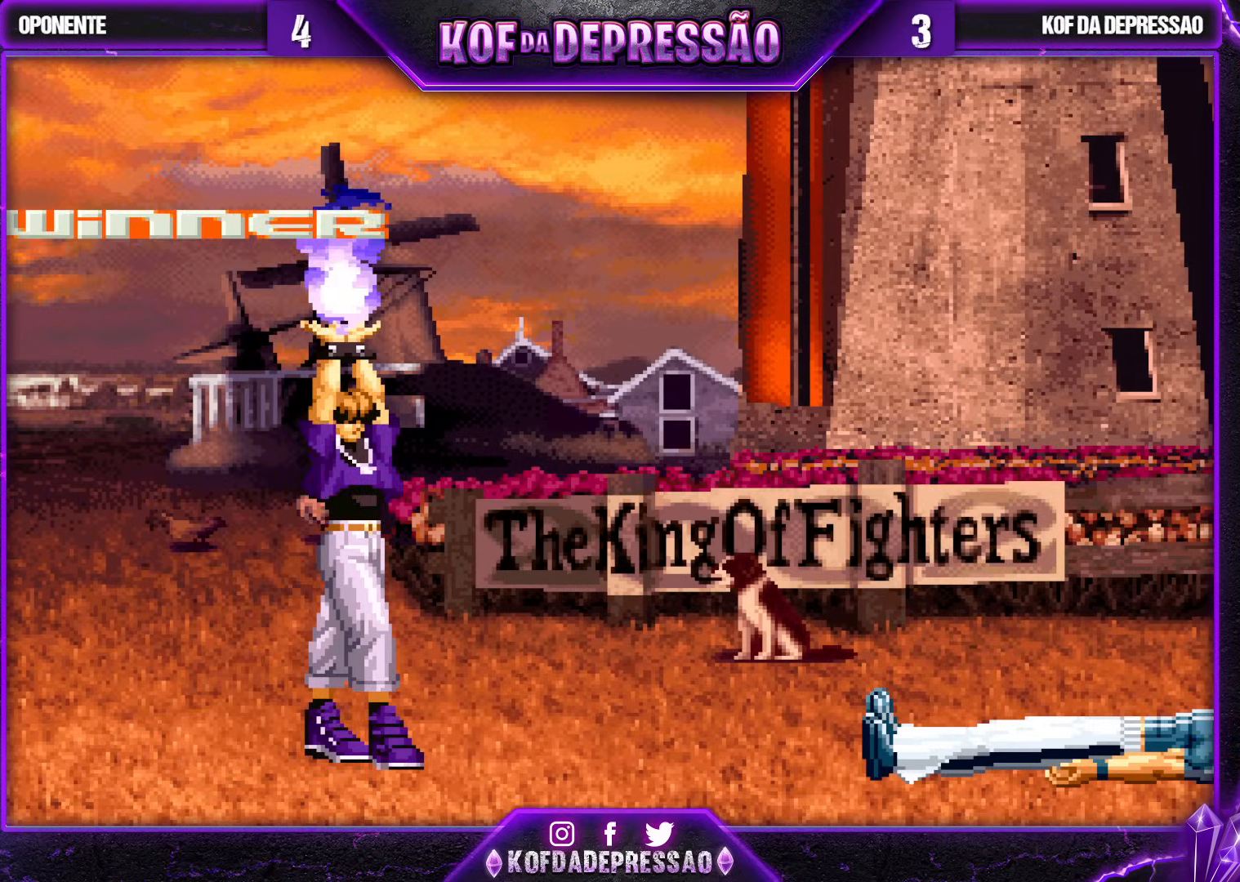
{"buttons": ["CIRCLE", "SQUARE", "TRIANGLE"], "left_stick": "center", "events": [[67, "SQUARE", "down"], [117, "SQUARE", "up"], [267, "CIRCLE", "down"], [283, "SQUARE", "down"], [317, "SQUARE", "up"], [333, "CIRCLE", "up"], [467, "CIRCLE", "down"], [467, "TRIANGLE", "down"], [483, "SQUARE", "down"]]}
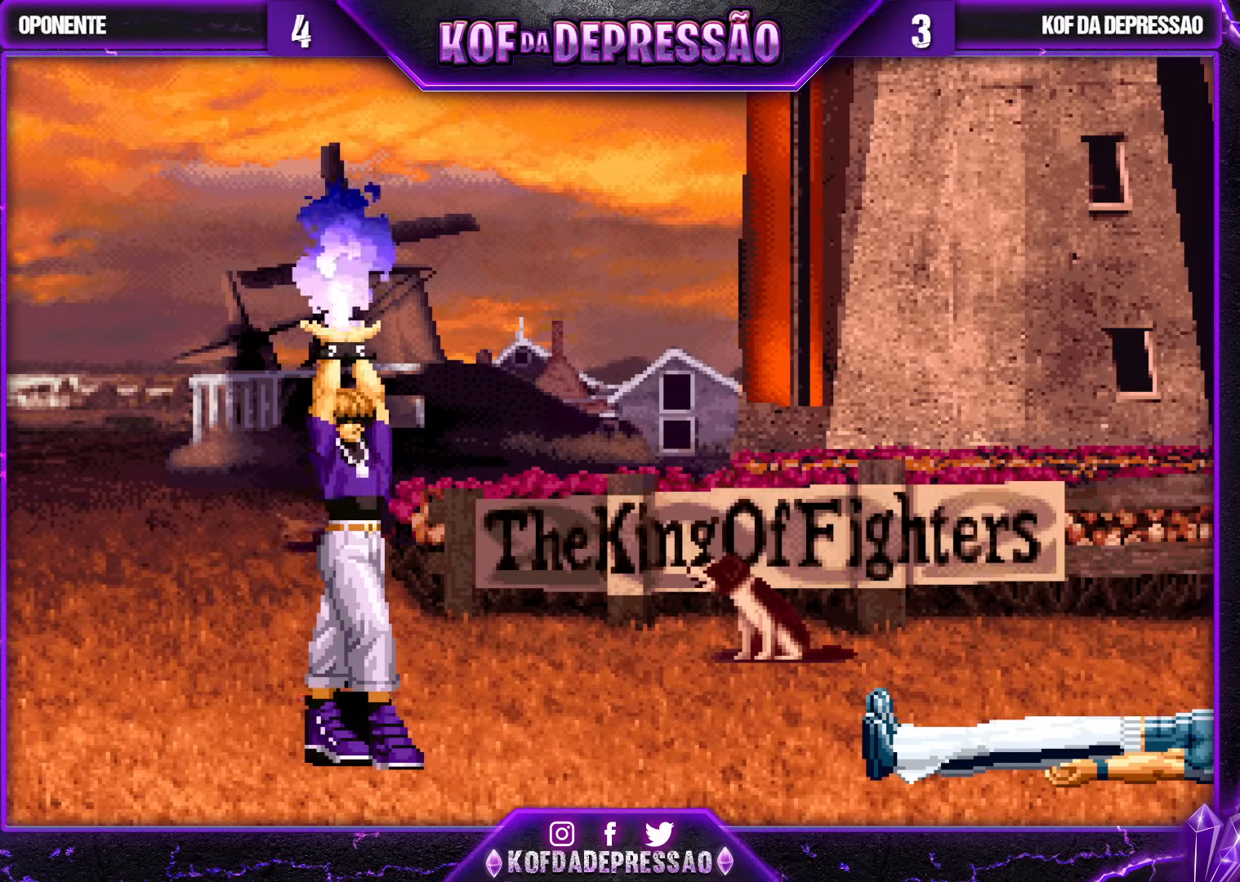
{"buttons": [], "left_stick": "center", "events": [[17, "SQUARE", "up"], [17, "TRIANGLE", "up"], [33, "CIRCLE", "up"], [150, "CIRCLE", "down"], [167, "SQUARE", "down"], [167, "TRIANGLE", "down"], [200, "SQUARE", "up"], [217, "TRIANGLE", "up"], [233, "CIRCLE", "up"], [333, "CIRCLE", "down"], [350, "SQUARE", "down"], [350, "TRIANGLE", "down"], [400, "CIRCLE", "up"], [400, "SQUARE", "up"], [400, "TRIANGLE", "up"]]}
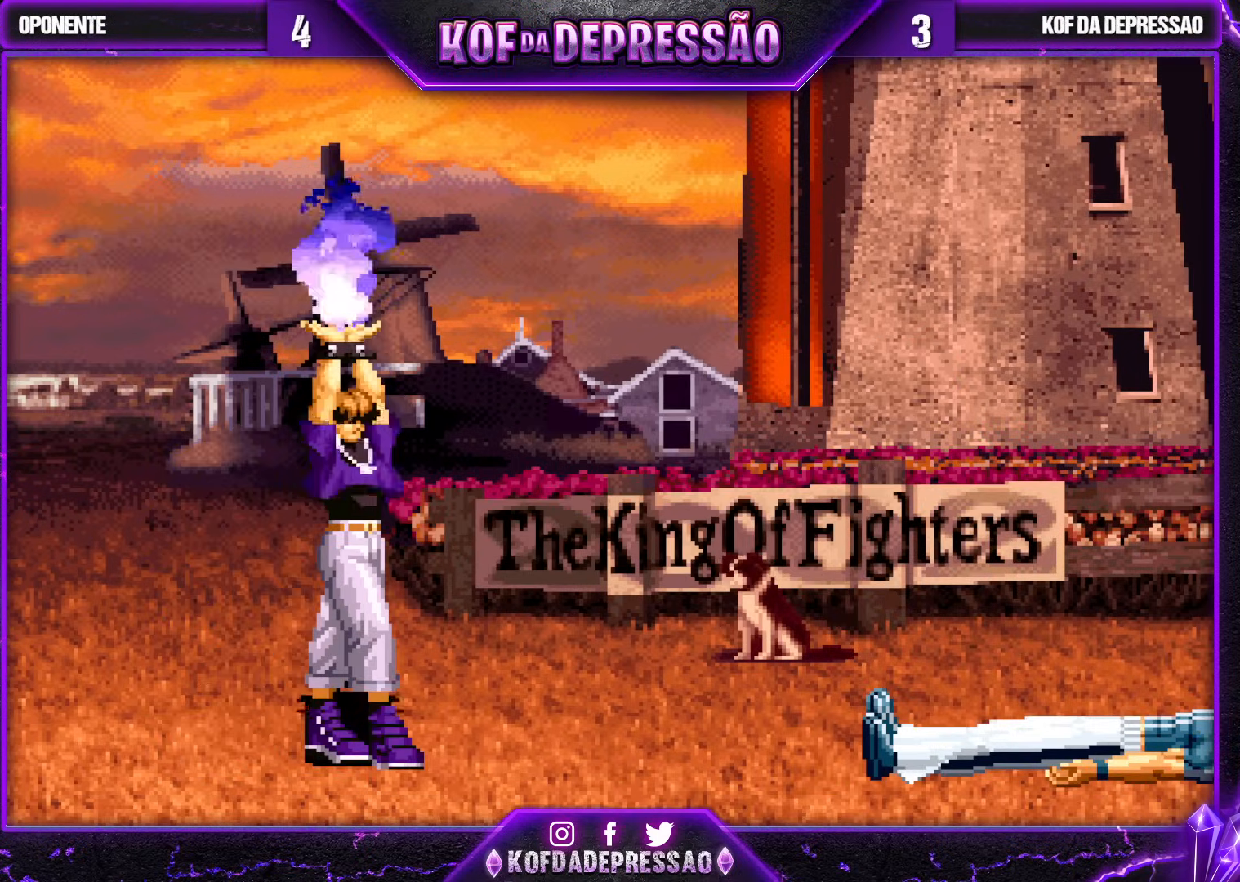
{"buttons": ["CIRCLE", "SQUARE", "TRIANGLE"], "left_stick": "center", "events": [[33, "CIRCLE", "down"], [50, "SQUARE", "down"], [50, "TRIANGLE", "down"], [83, "TRIANGLE", "up"], [100, "CIRCLE", "up"], [100, "SQUARE", "up"], [267, "CIRCLE", "down"], [267, "TRIANGLE", "down"], [283, "SQUARE", "down"], [300, "CIRCLE", "up"], [300, "SQUARE", "up"], [317, "TRIANGLE", "up"], [483, "CIRCLE", "down"], [483, "SQUARE", "down"], [483, "TRIANGLE", "down"]]}
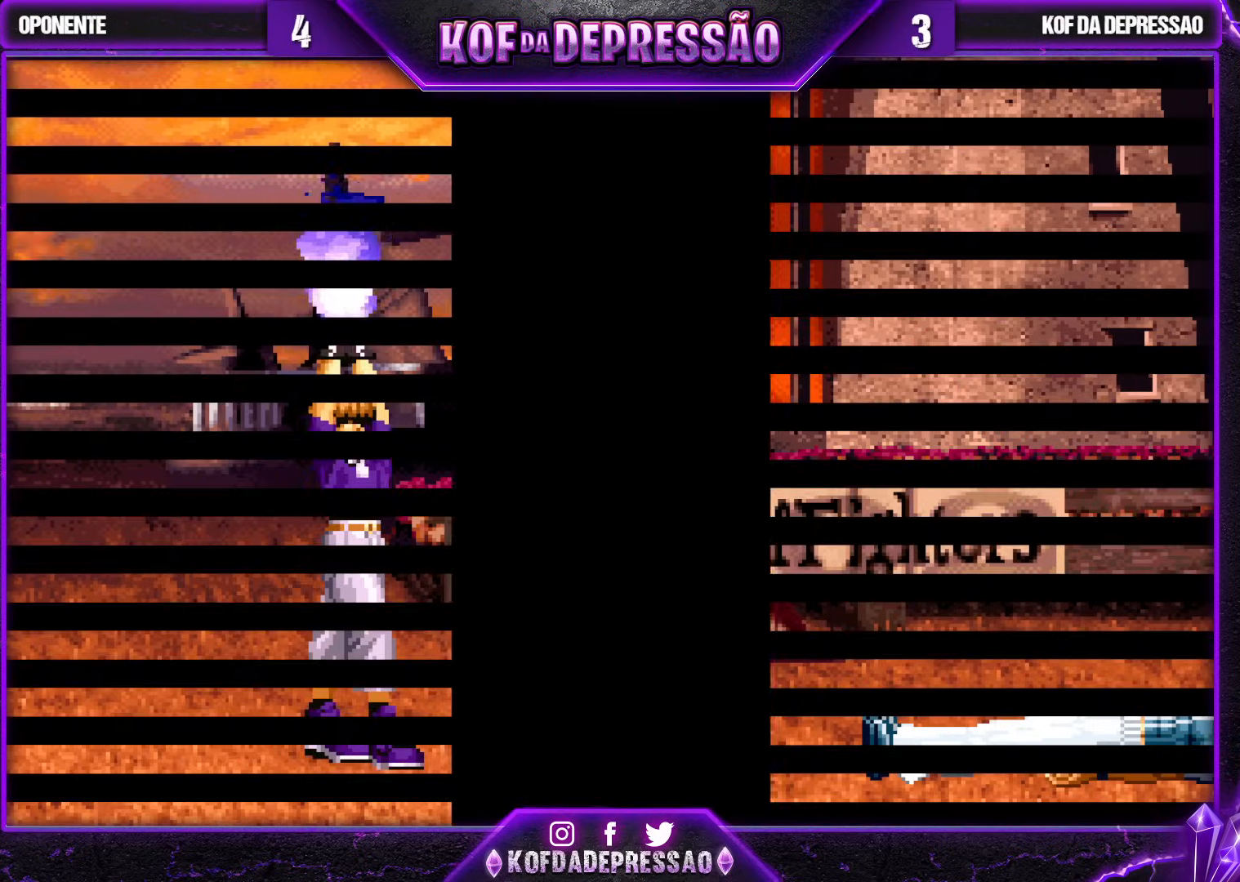
{"buttons": [], "left_stick": "center", "events": [[17, "SQUARE", "up"], [33, "TRIANGLE", "up"], [50, "CIRCLE", "up"], [183, "CIRCLE", "down"], [183, "SQUARE", "down"], [183, "TRIANGLE", "down"], [217, "SQUARE", "up"], [233, "CIRCLE", "up"], [233, "TRIANGLE", "up"], [350, "CIRCLE", "down"], [367, "SQUARE", "down"], [367, "TRIANGLE", "down"], [400, "SQUARE", "up"], [417, "CIRCLE", "up"], [417, "TRIANGLE", "up"]]}
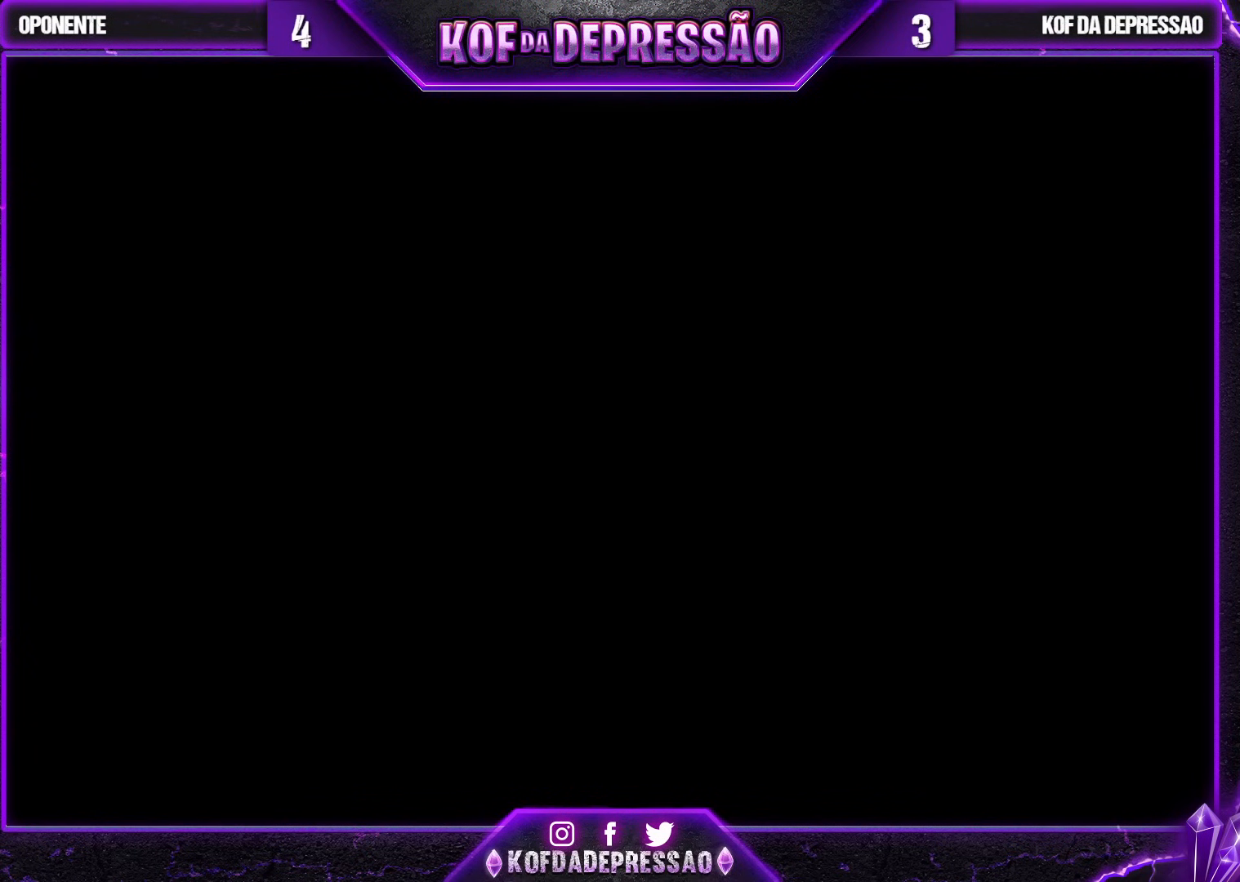
{"buttons": ["CIRCLE", "SQUARE", "TRIANGLE"], "left_stick": "center", "events": [[17, "CIRCLE", "down"], [33, "SQUARE", "down"], [33, "TRIANGLE", "down"], [67, "SQUARE", "up"], [83, "CIRCLE", "up"], [83, "TRIANGLE", "up"], [183, "CIRCLE", "down"], [183, "SQUARE", "down"], [183, "TRIANGLE", "down"], [233, "SQUARE", "up"], [233, "TRIANGLE", "up"], [250, "CIRCLE", "up"], [333, "CIRCLE", "down"], [350, "SQUARE", "down"], [350, "TRIANGLE", "down"], [383, "CIRCLE", "up"], [383, "SQUARE", "up"], [383, "TRIANGLE", "up"], [467, "CIRCLE", "down"], [467, "TRIANGLE", "down"], [483, "SQUARE", "down"]]}
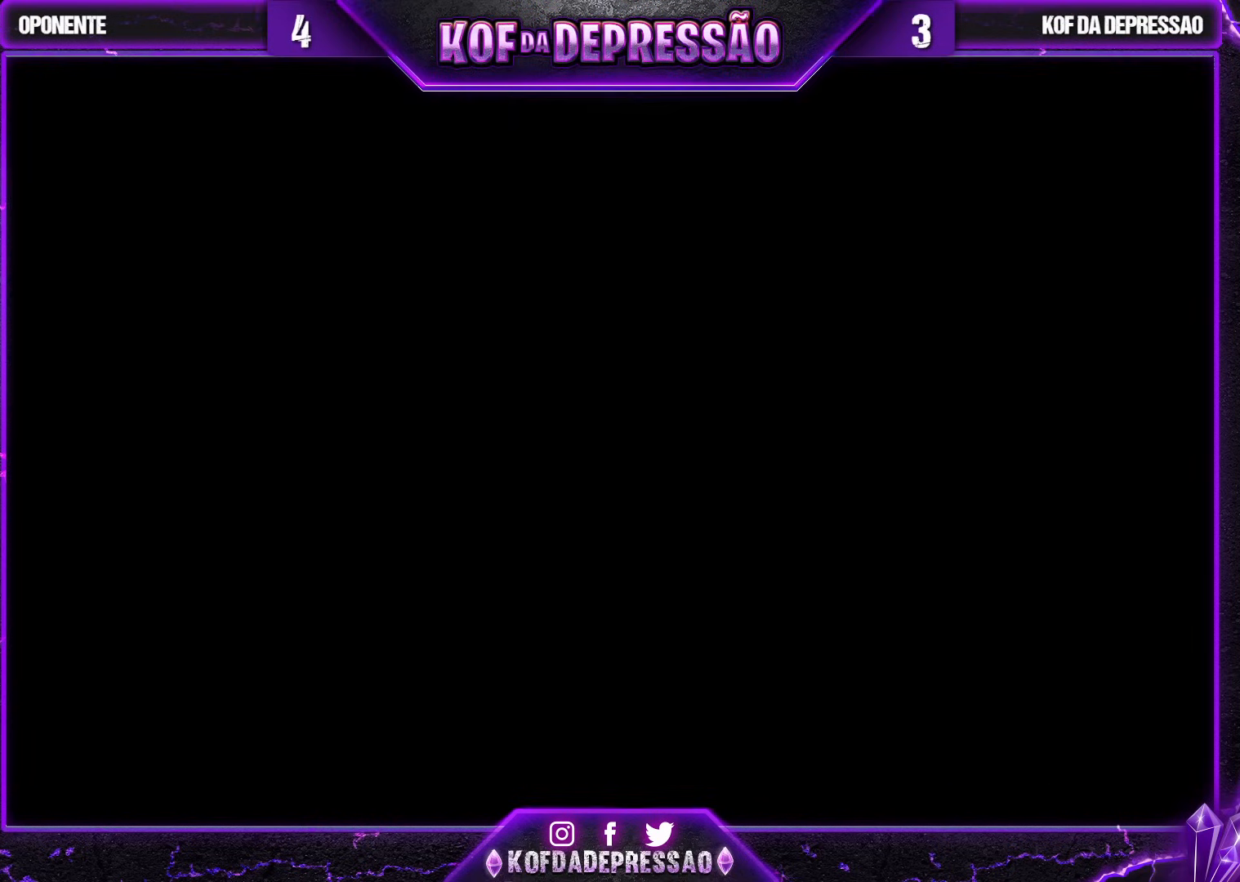
{"buttons": [], "left_stick": "center", "events": [[17, "SQUARE", "up"], [50, "CIRCLE", "up"], [50, "TRIANGLE", "up"]]}
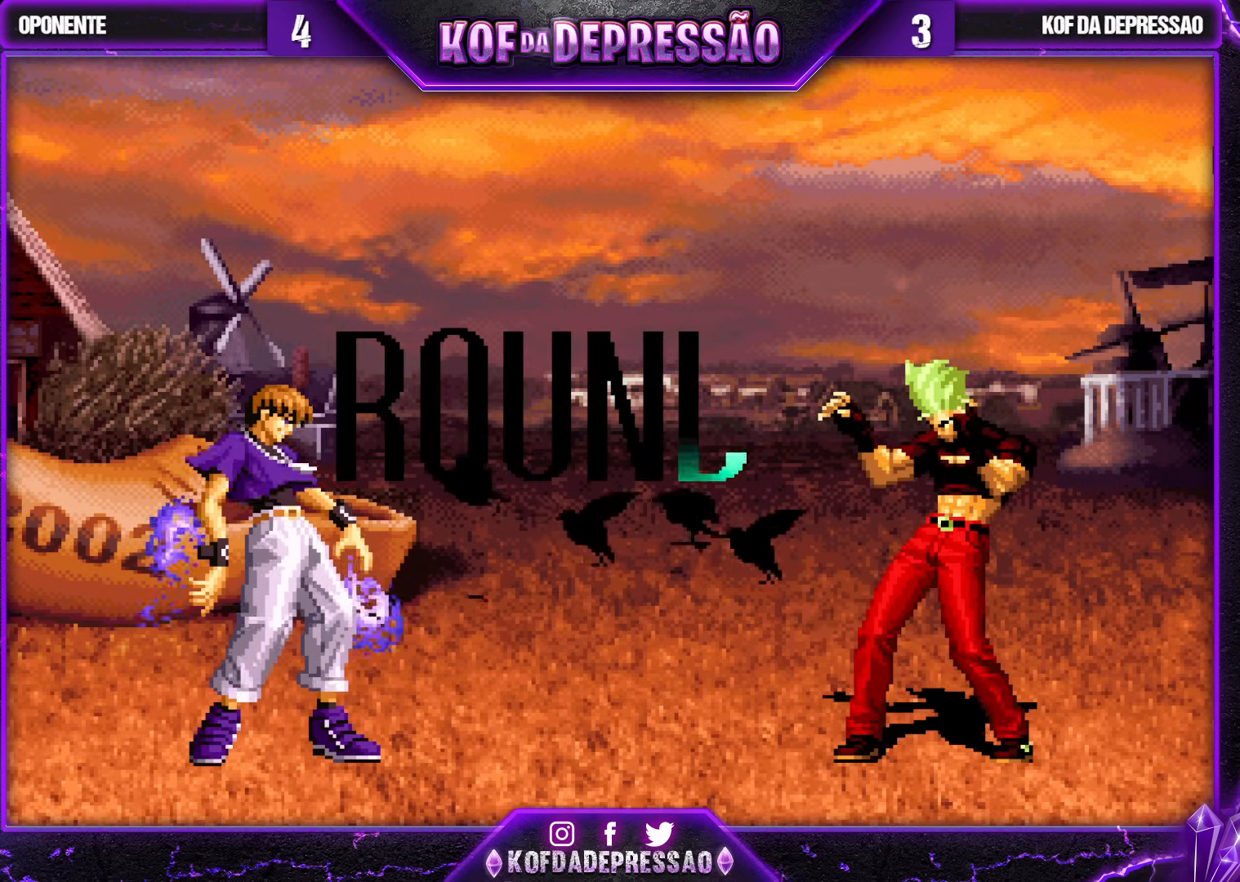
{"buttons": [], "left_stick": "center", "events": []}
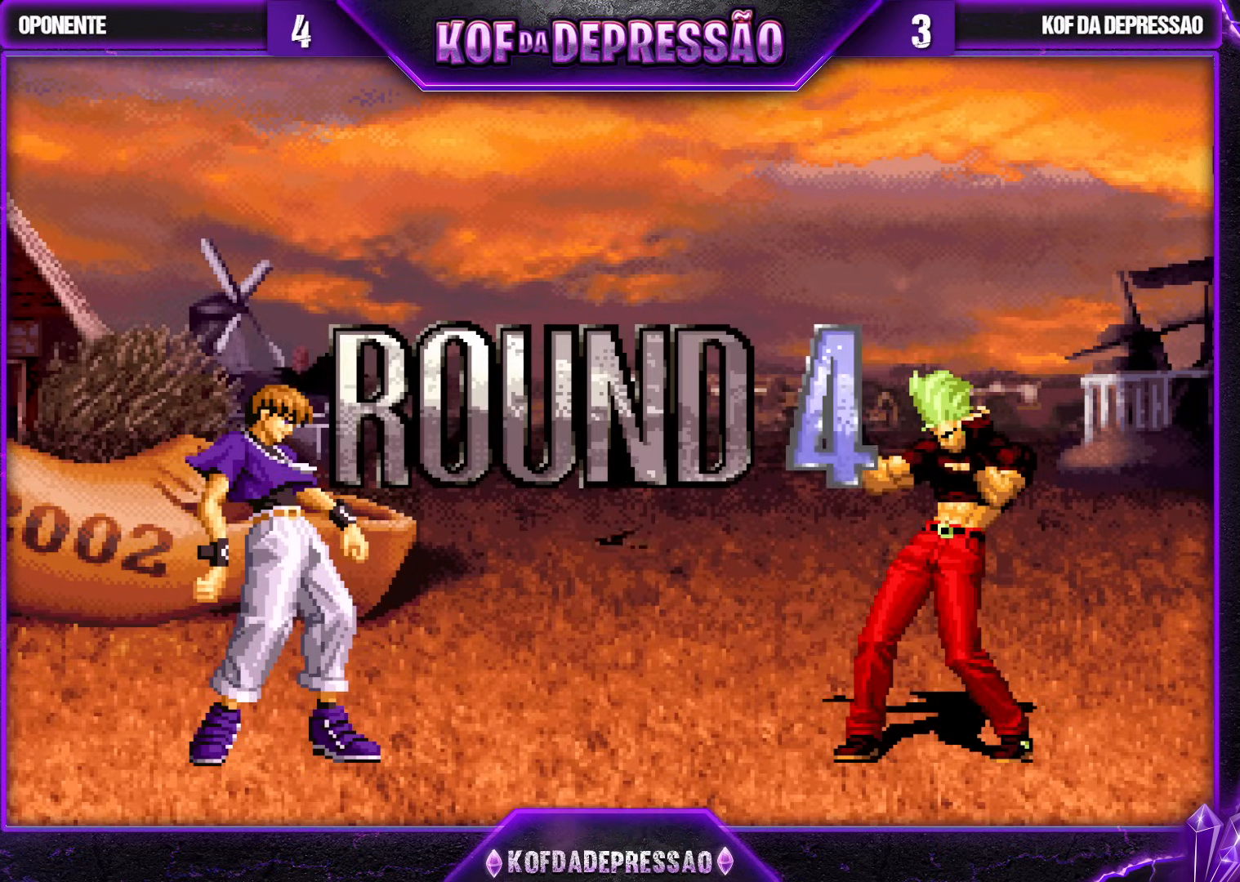
{"buttons": ["SQUARE", "TRIANGLE", "R1"], "left_stick": "center", "events": [[367, "L1", "down"], [367, "R1", "down"], [367, "TRIANGLE", "down"], [383, "L1", "up"], [400, "R1", "up"], [400, "TRIANGLE", "up"], [433, "CROSS", "down"], [467, "CROSS", "up"], [483, "SQUARE", "down"], [483, "TRIANGLE", "down"], [500, "R1", "down"]]}
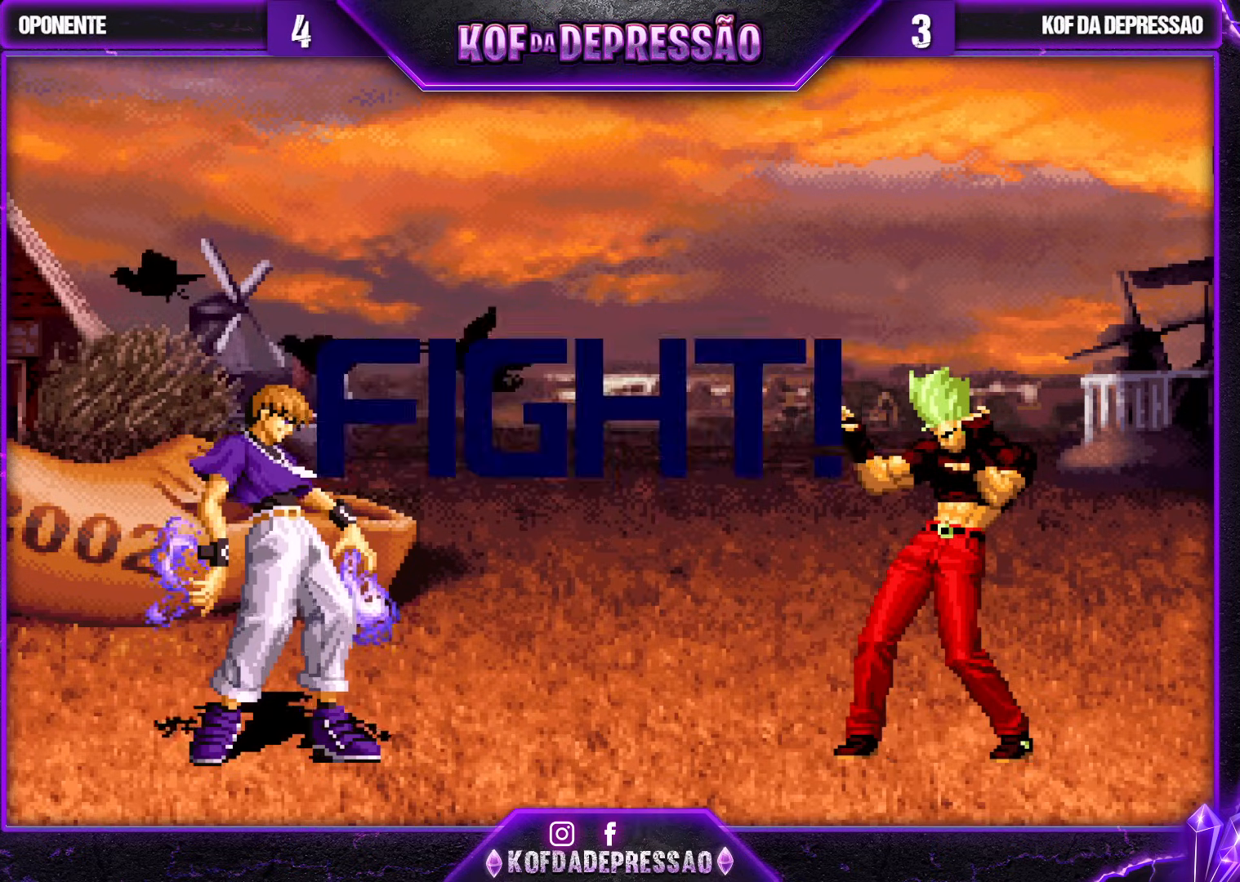
{"buttons": [], "left_stick": "center", "events": [[17, "R1", "up"], [33, "CROSS", "down"], [33, "R1", "down"], [50, "R1", "up"], [200, "CROSS", "up"], [217, "SQUARE", "up"], [250, "TRIANGLE", "up"], [433, "left_stick", "left"], [500, "left_stick", "center"]]}